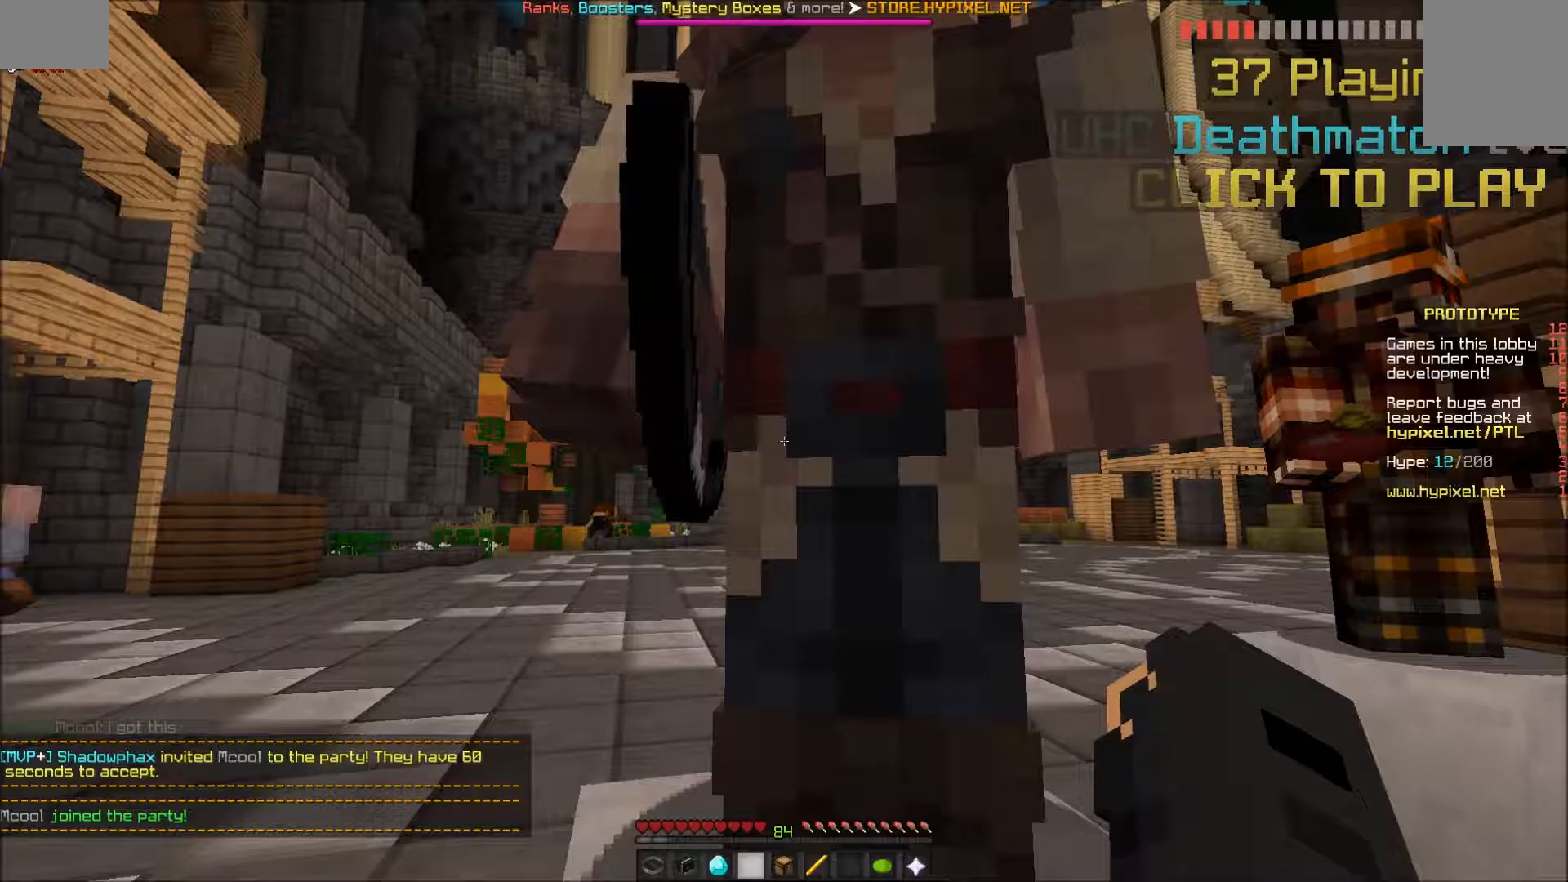
Gameplay with keyboard and mouse; each line is a JSON object with the keys and mouse buttons held at the frame after it. "events" lists presses ("down") and releases ("up") of "a", "d", "s", "w", "mouse_left" and "mouse_right" between this image and that frame as [ms after this image, input, new state], when the widget could be followed in between. "mouse_left", "mouse_right" = the "left", "right" buttons of the "mouse" list. No other keys are recorded. Fast repeated clicks can show as one long hold. Mouse movement is not recorded.
{"keys": [], "mouse": [], "events": [[83, "mouse_left", "up"]]}
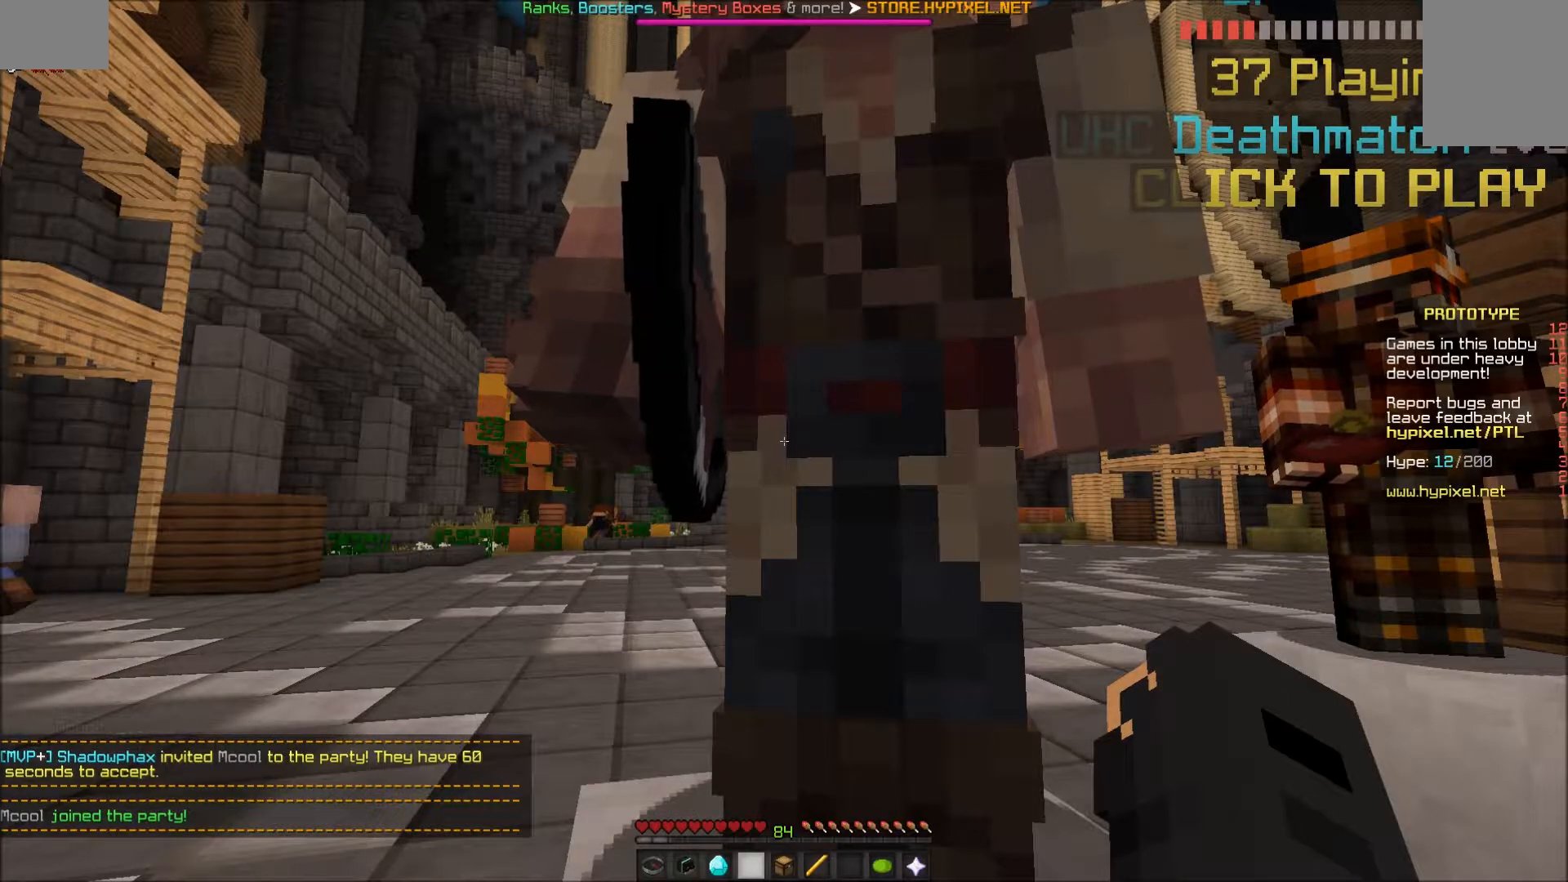
{"keys": [], "mouse": [], "events": []}
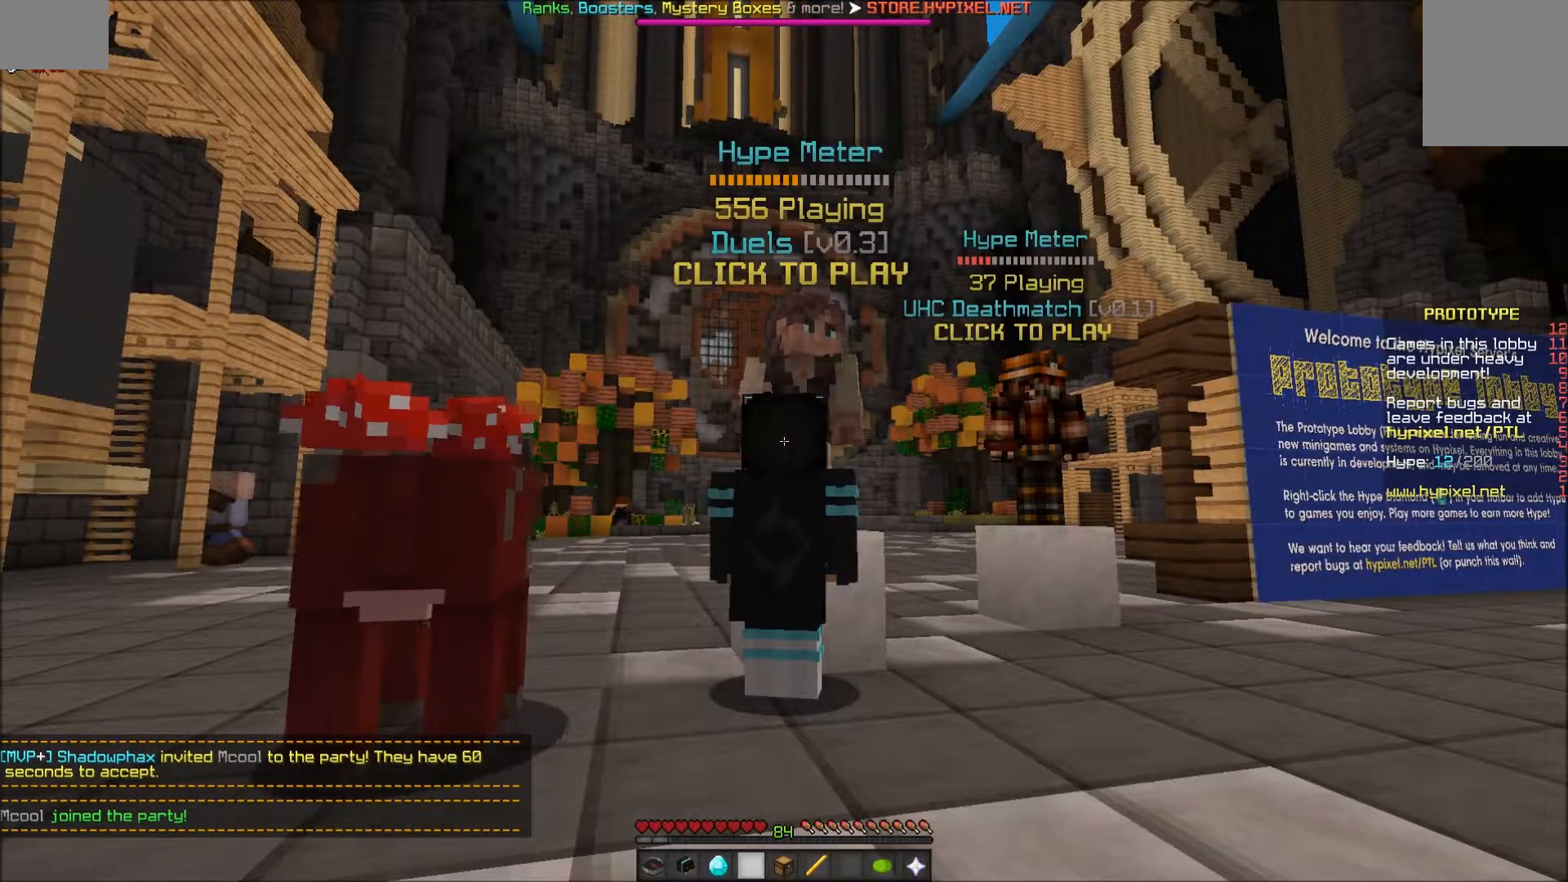
{"keys": [], "mouse": []}
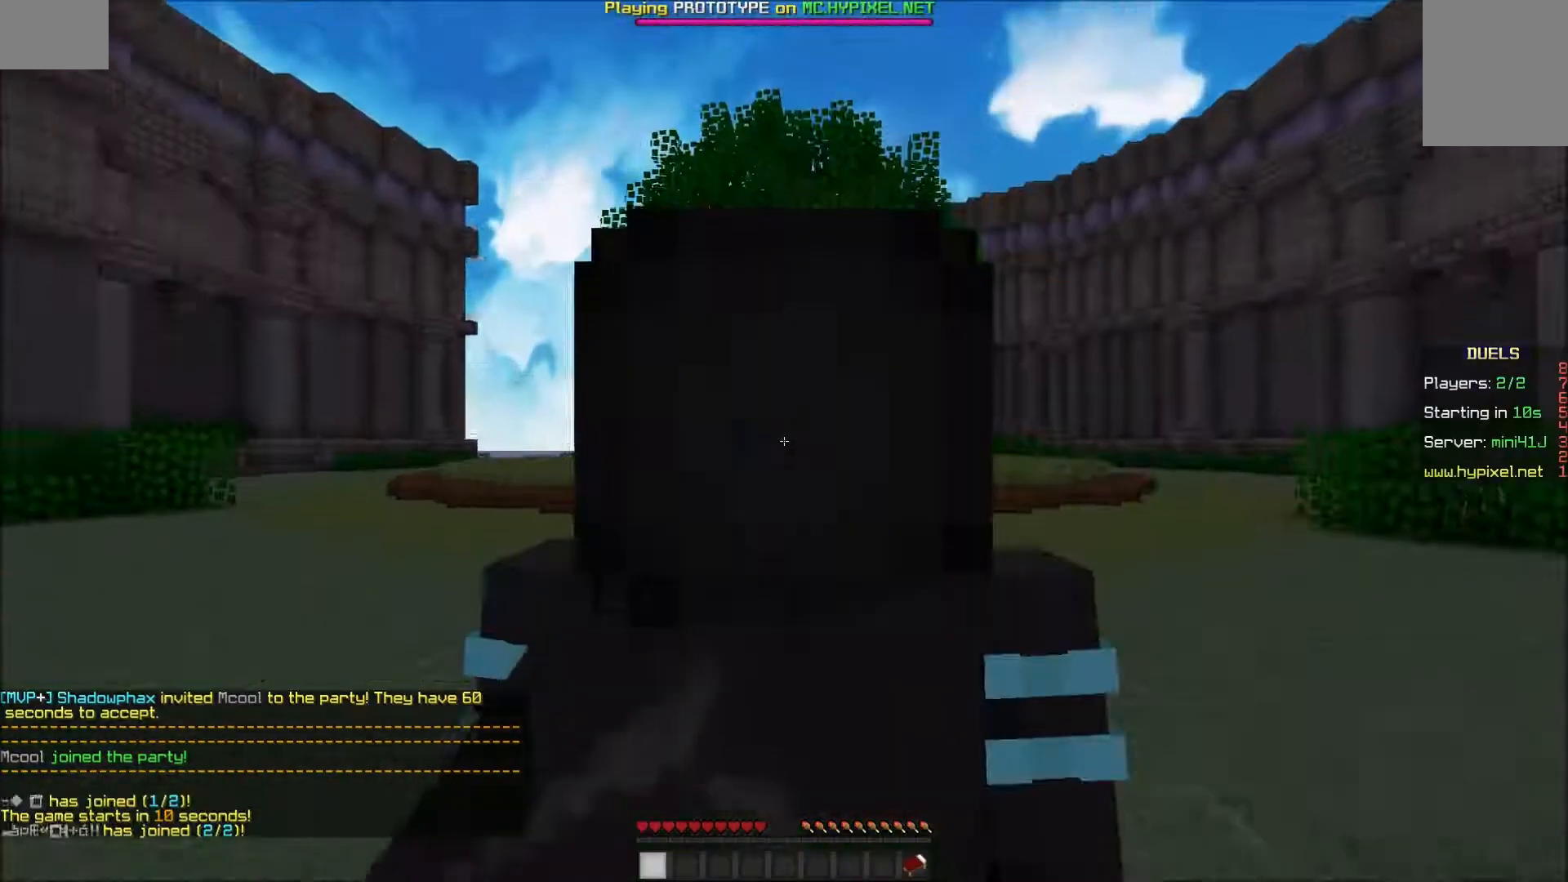
{"keys": ["a", "w"], "mouse": [], "events": [[117, "a", "down"], [117, "w", "down"]]}
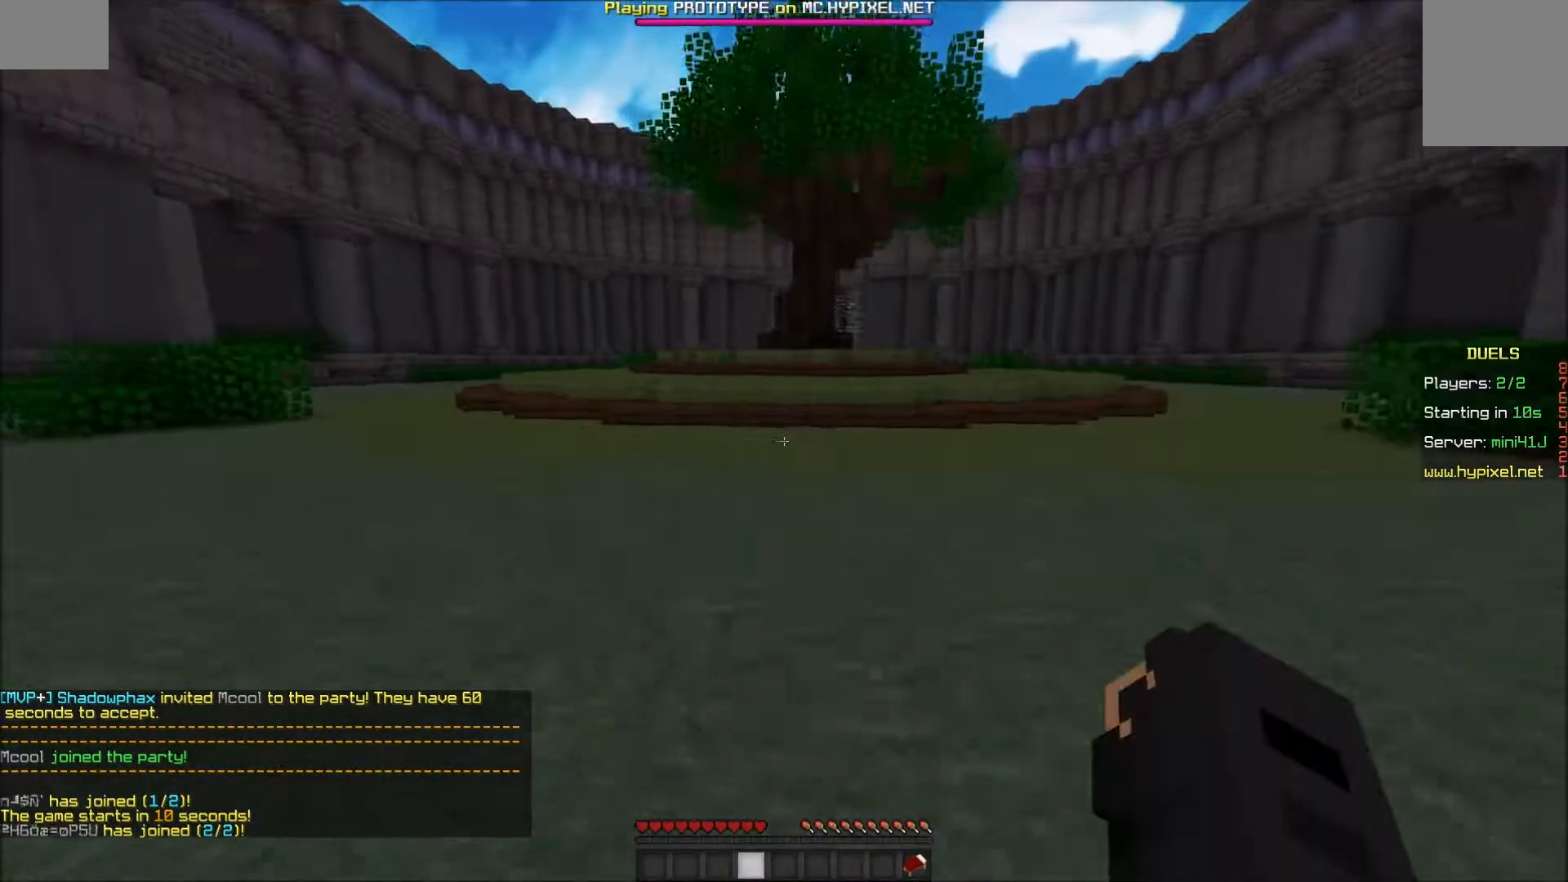
{"keys": ["a", "w"], "mouse": ["left"], "events": [[67, "a", "up"], [183, "a", "down"], [217, "mouse_left", "down"], [317, "mouse_left", "up"], [367, "mouse_left", "down"]]}
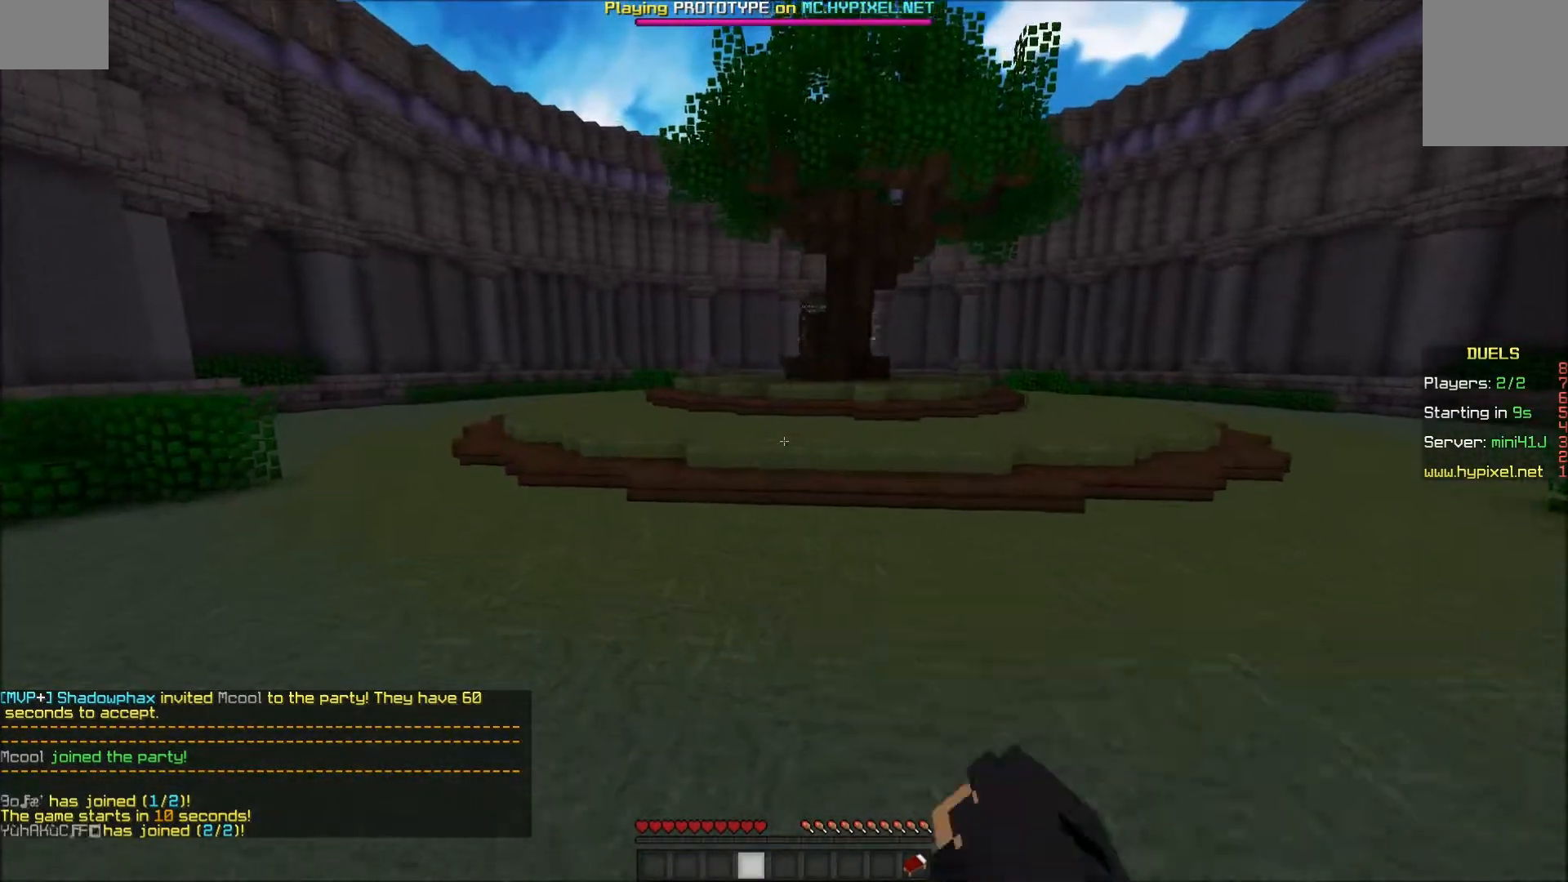
{"keys": ["w"], "mouse": ["left"], "events": [[17, "mouse_left", "up"], [67, "mouse_left", "down"], [117, "mouse_left", "up"], [183, "a", "up"], [183, "mouse_left", "down"], [217, "mouse_left", "up"], [267, "mouse_left", "down"], [317, "mouse_left", "up"], [367, "mouse_left", "down"], [417, "mouse_left", "up"], [467, "mouse_left", "down"]]}
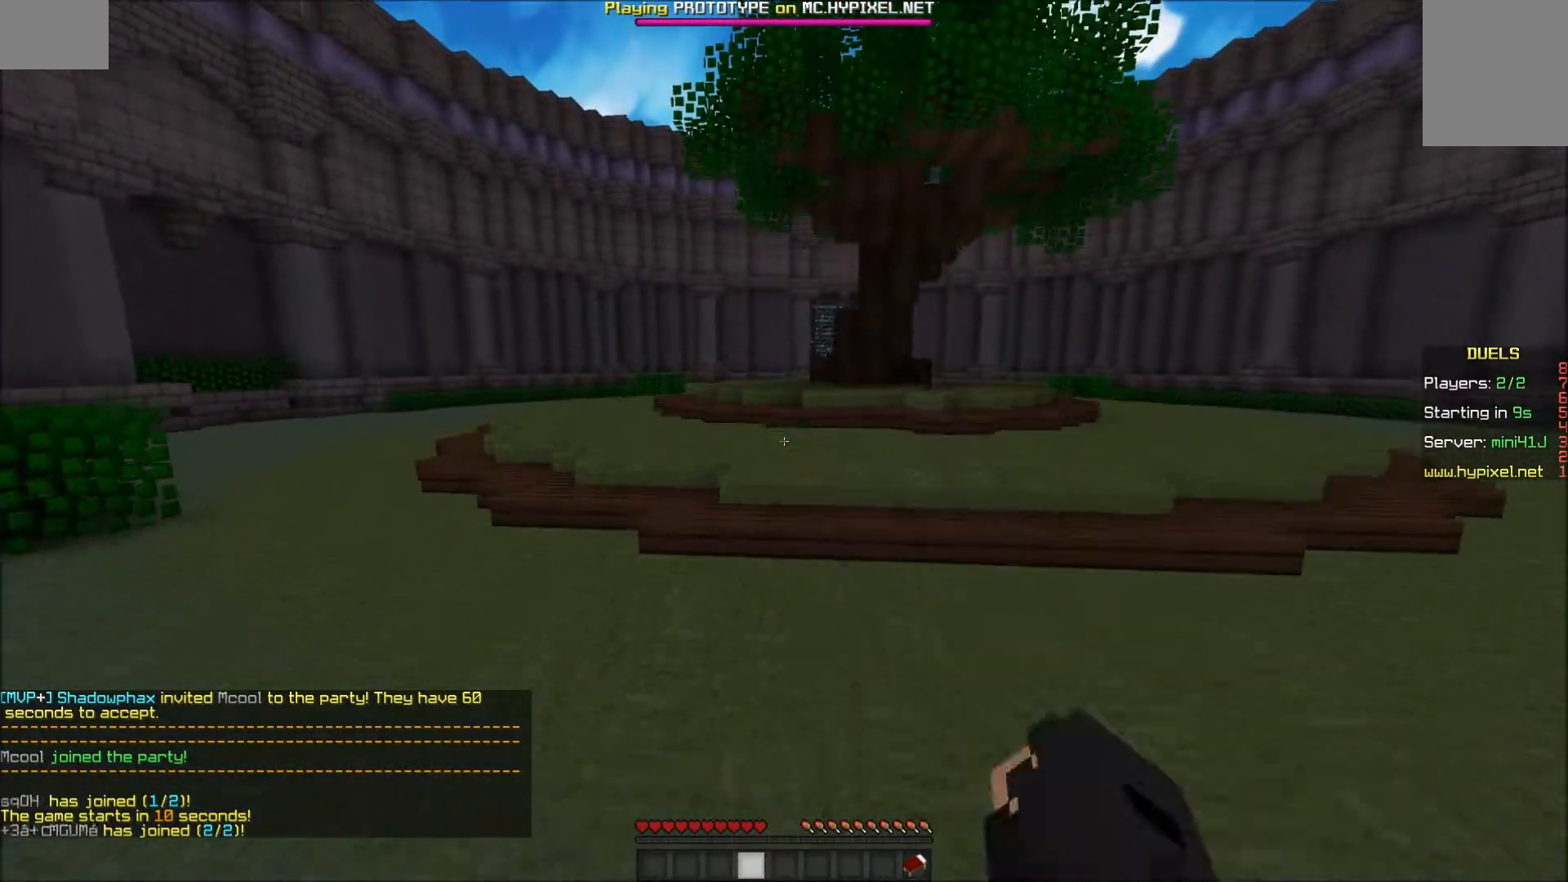
{"keys": ["a", "w"], "mouse": [], "events": [[17, "mouse_left", "up"], [267, "a", "down"], [333, "mouse_left", "down"], [367, "mouse_left", "up"], [417, "mouse_left", "down"], [467, "mouse_left", "up"]]}
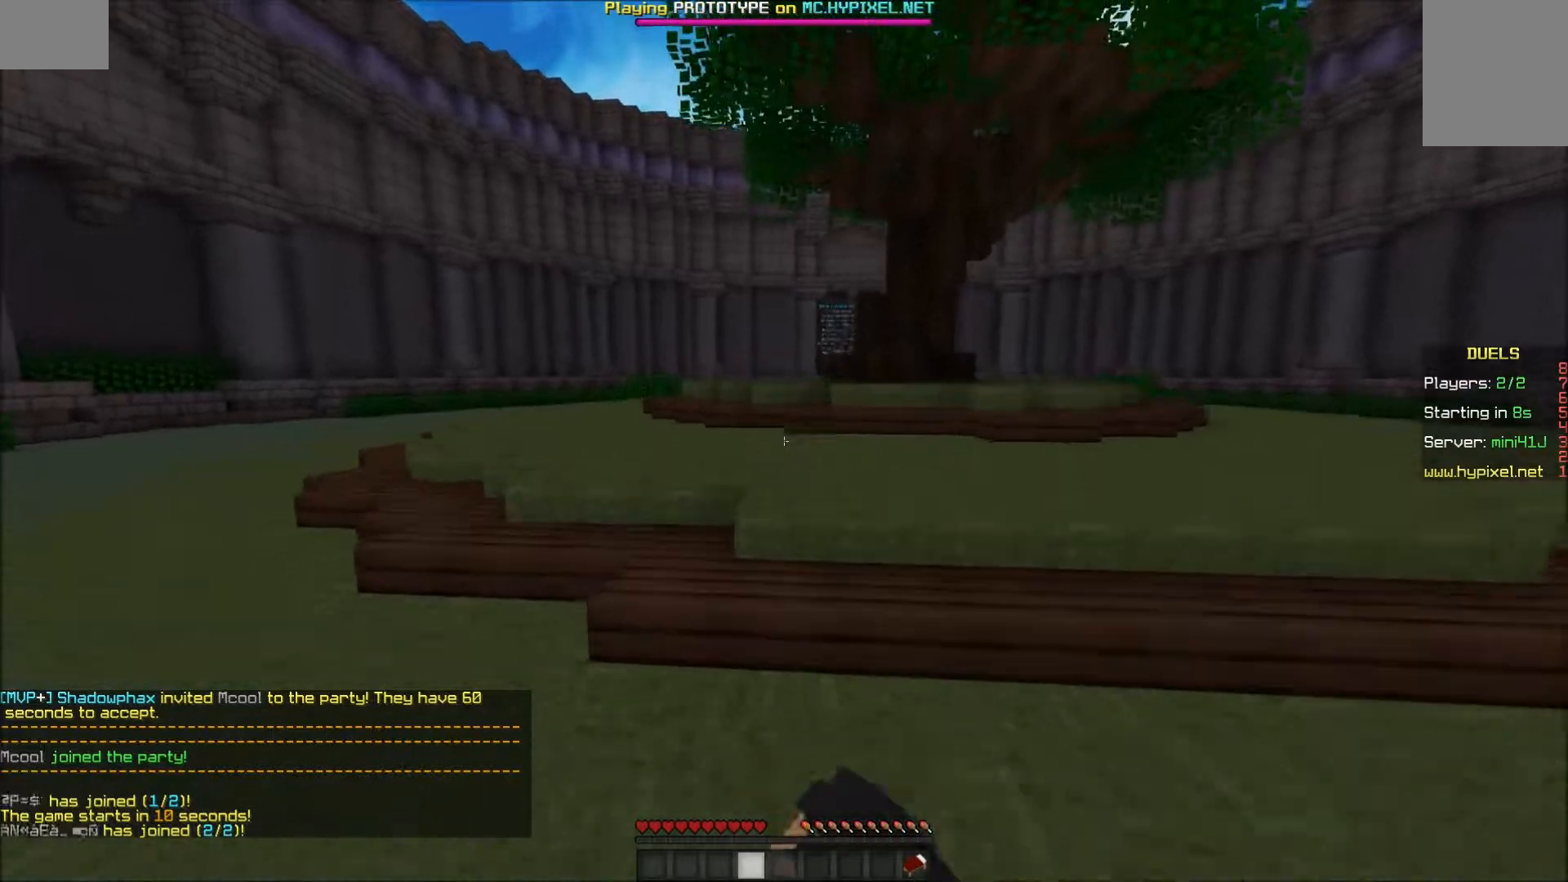
{"keys": ["d", "w"], "mouse": [], "events": [[33, "mouse_left", "down"], [67, "a", "up"], [67, "mouse_left", "up"], [117, "mouse_left", "down"], [183, "mouse_left", "up"], [217, "d", "down"], [267, "mouse_left", "down"], [317, "mouse_left", "up"]]}
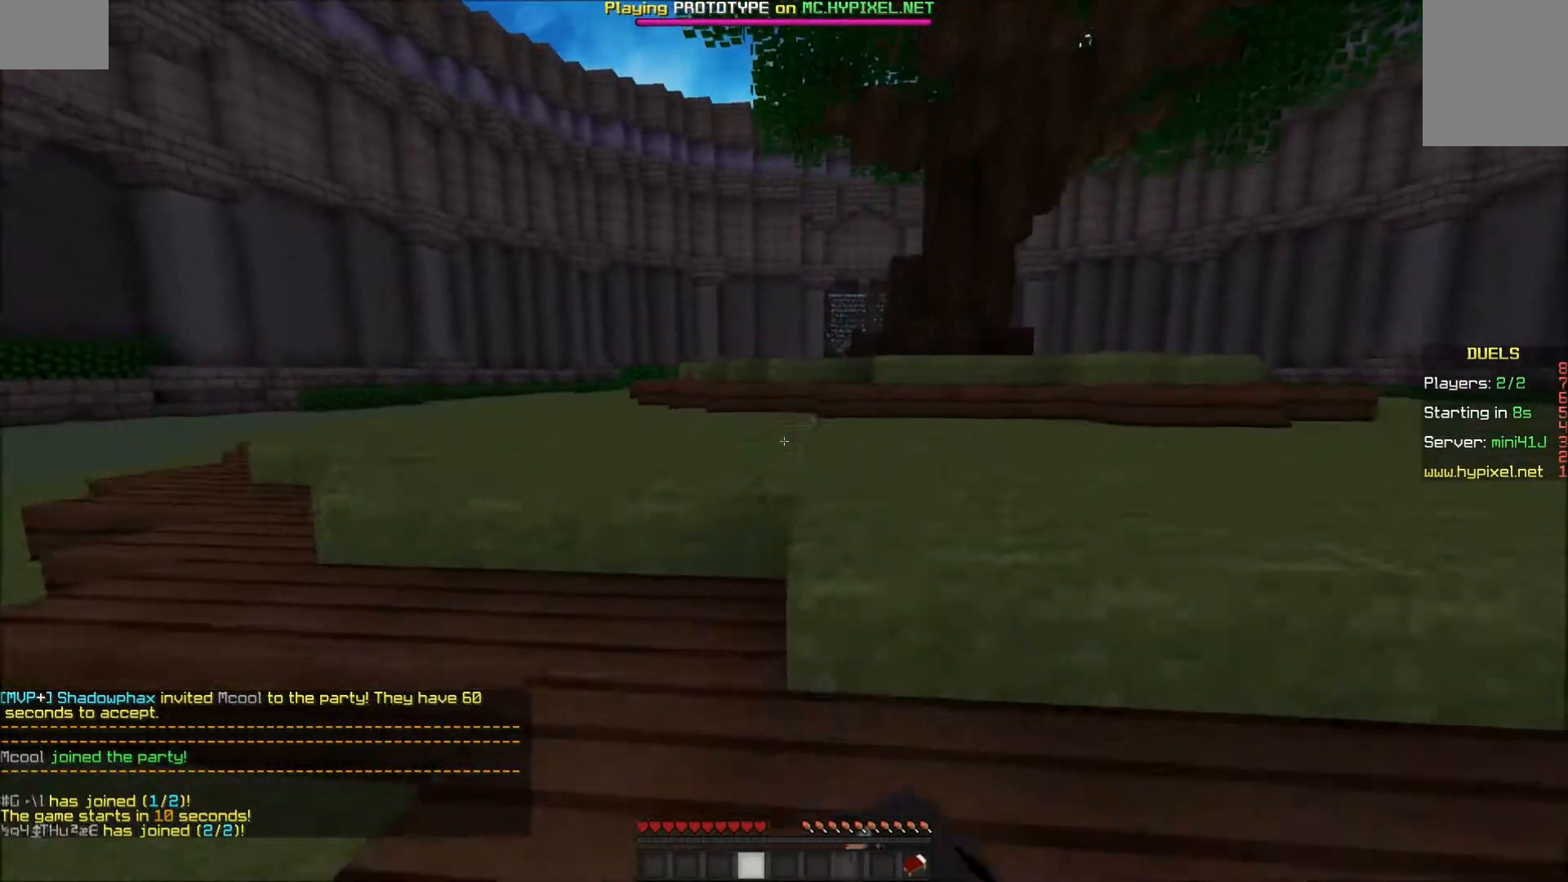
{"keys": ["a", "w"], "mouse": [], "events": [[67, "d", "up"], [467, "a", "down"]]}
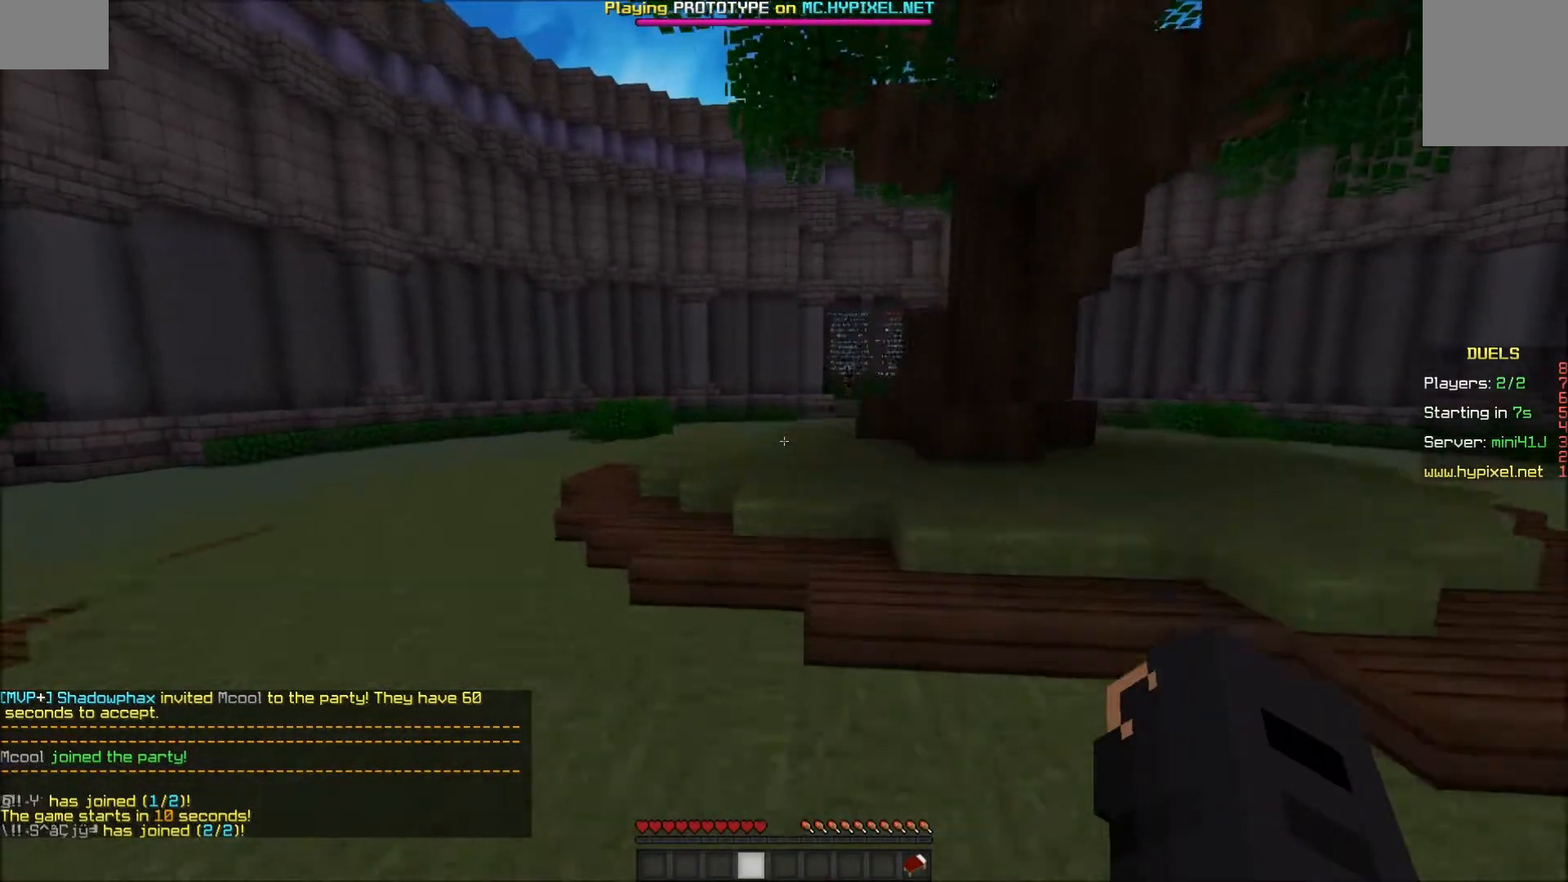
{"keys": ["w"], "mouse": [], "events": [[183, "a", "up"]]}
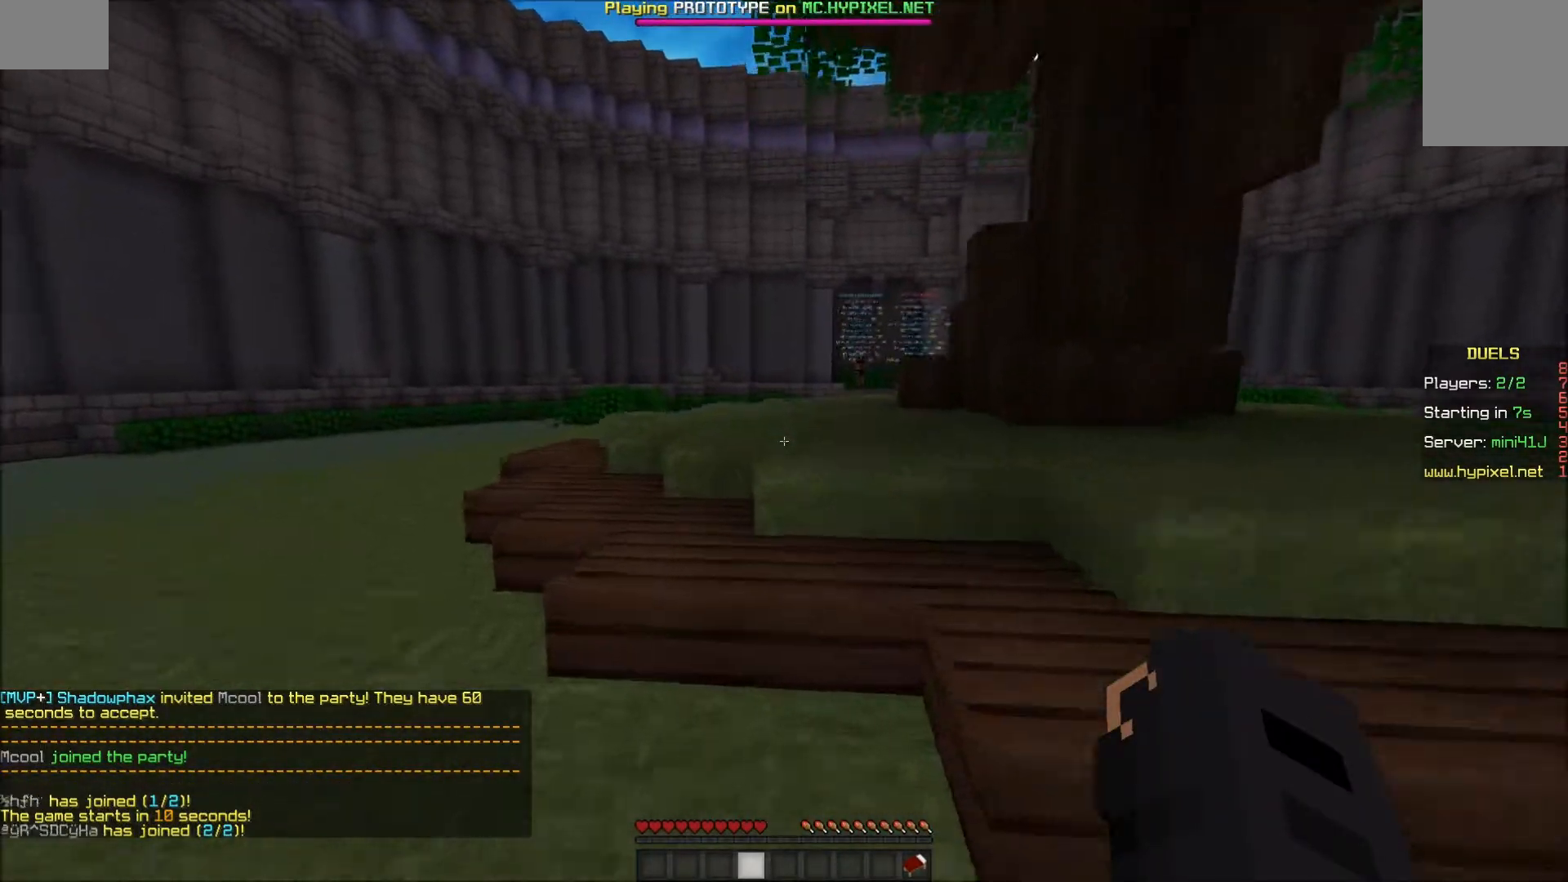
{"keys": ["w"], "mouse": [], "events": []}
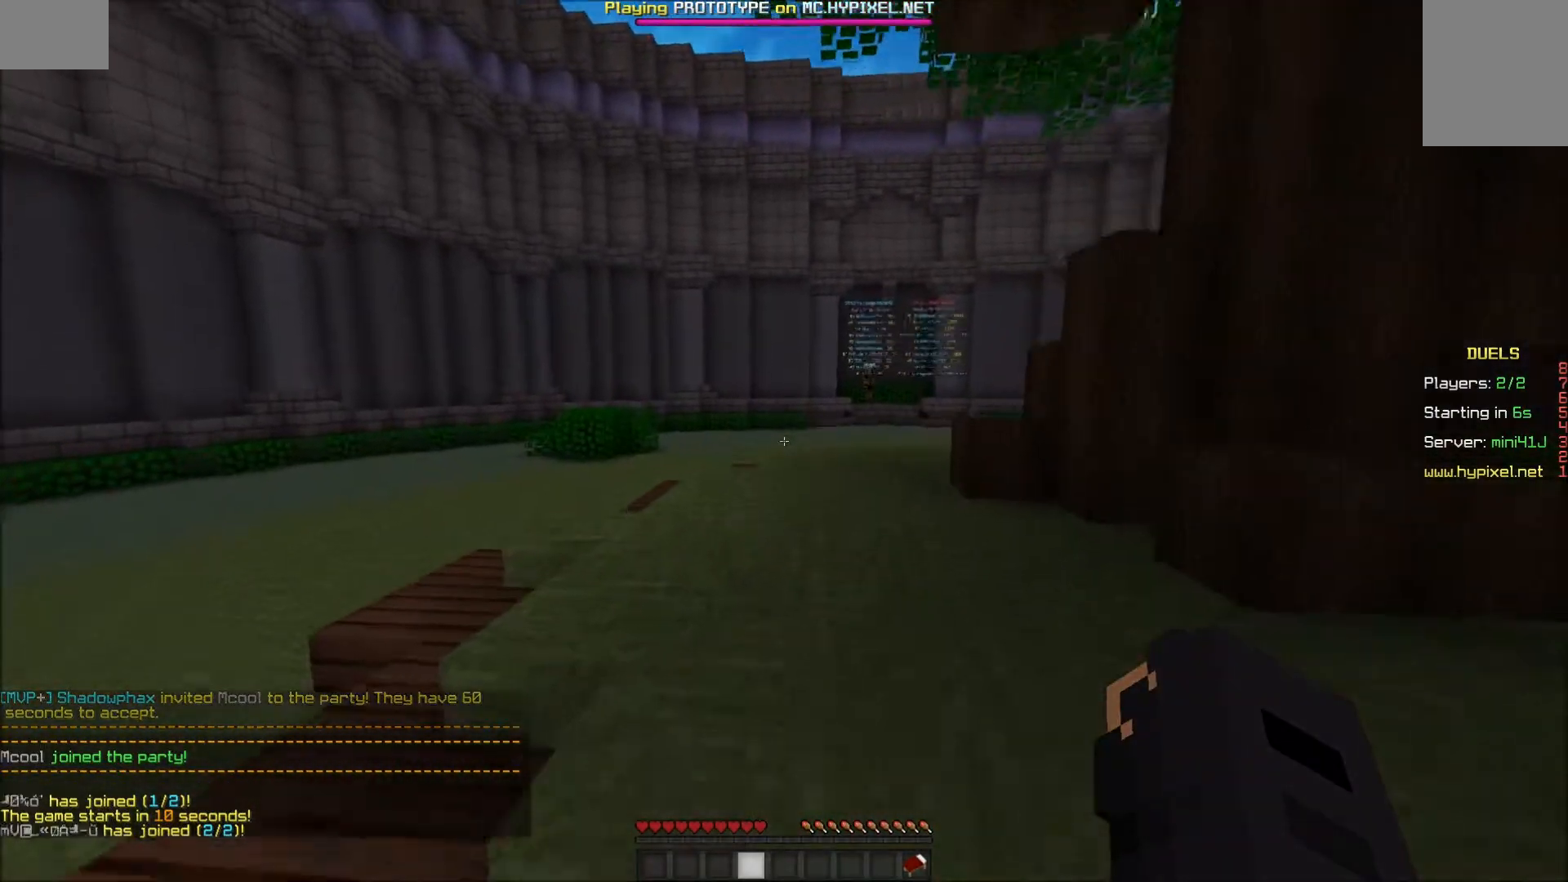
{"keys": ["a", "w"], "mouse": [], "events": [[367, "a", "down"]]}
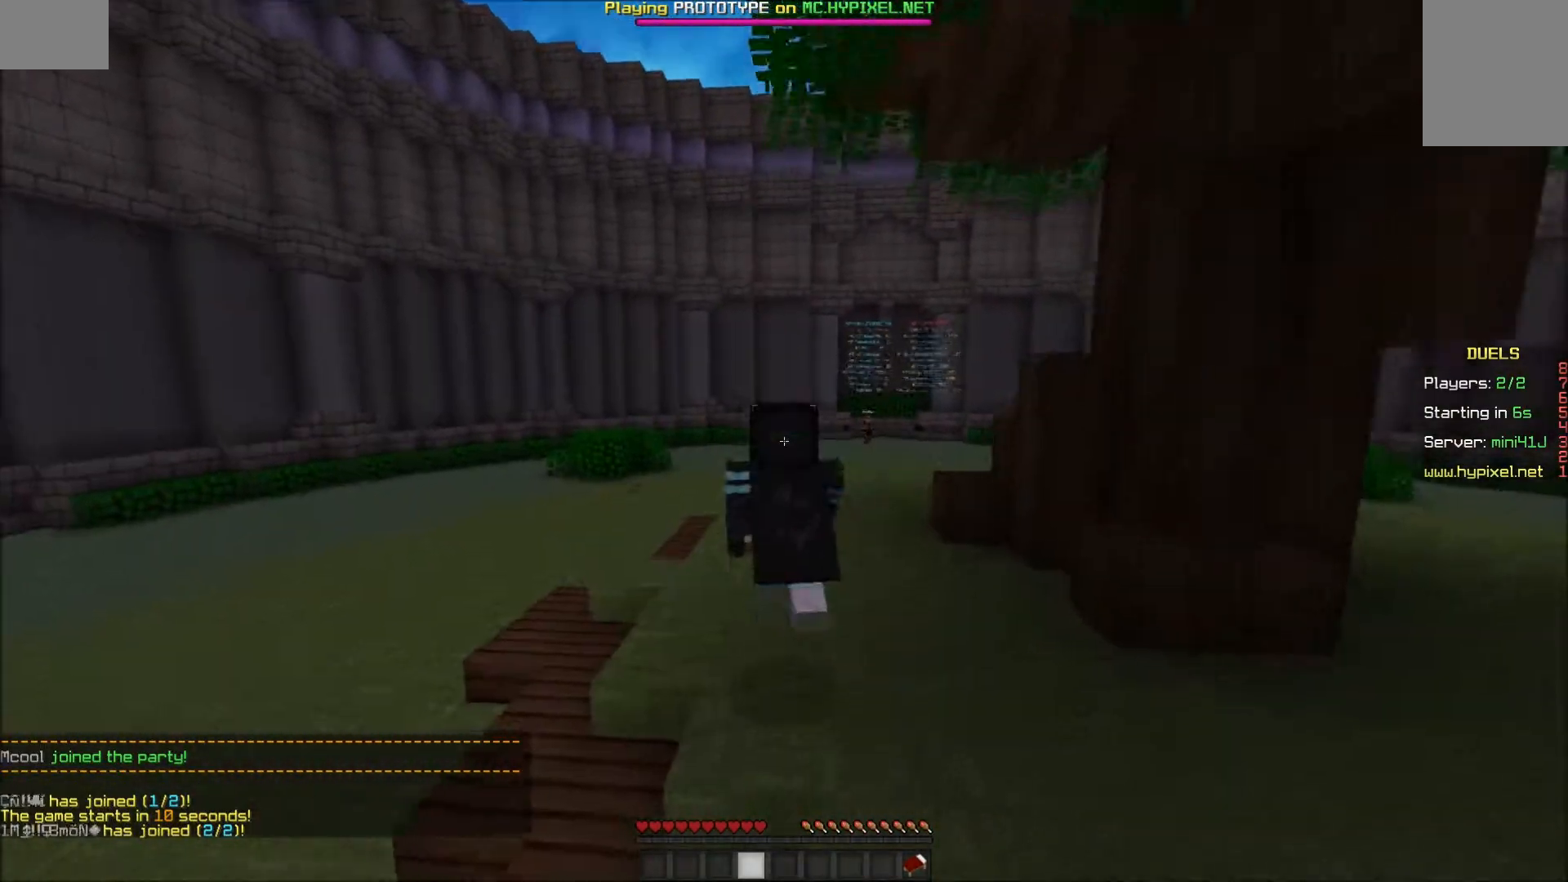
{"keys": ["w"], "mouse": [], "events": [[167, "a", "up"]]}
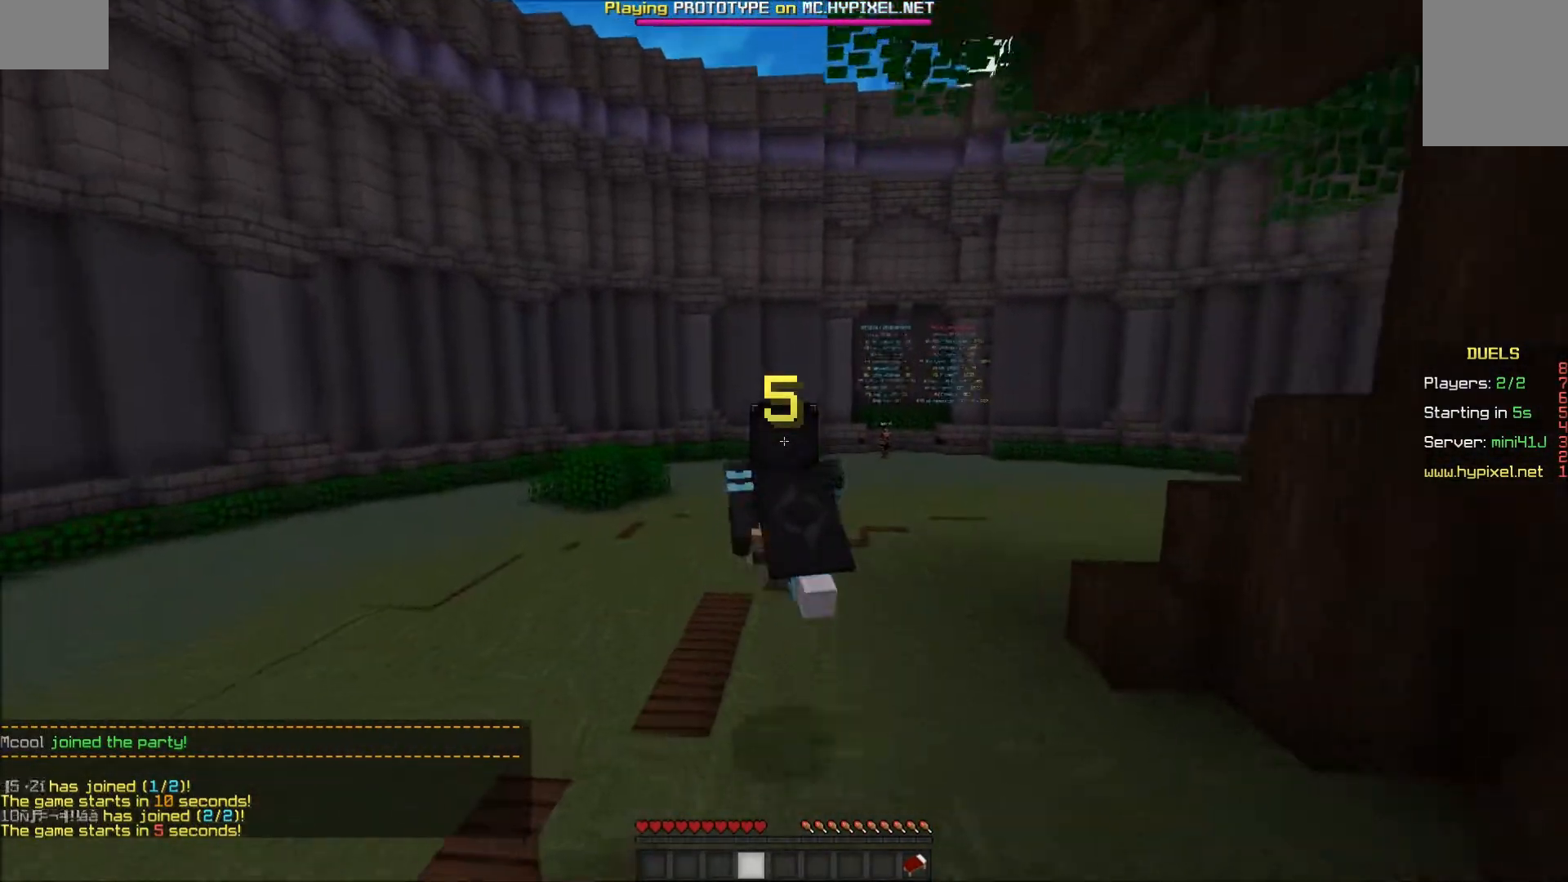
{"keys": ["w"], "mouse": ["left"], "events": [[17, "mouse_left", "down"], [217, "mouse_left", "up"], [267, "mouse_left", "down"], [317, "mouse_left", "up"], [383, "mouse_left", "down"], [417, "mouse_left", "up"], [467, "mouse_left", "down"]]}
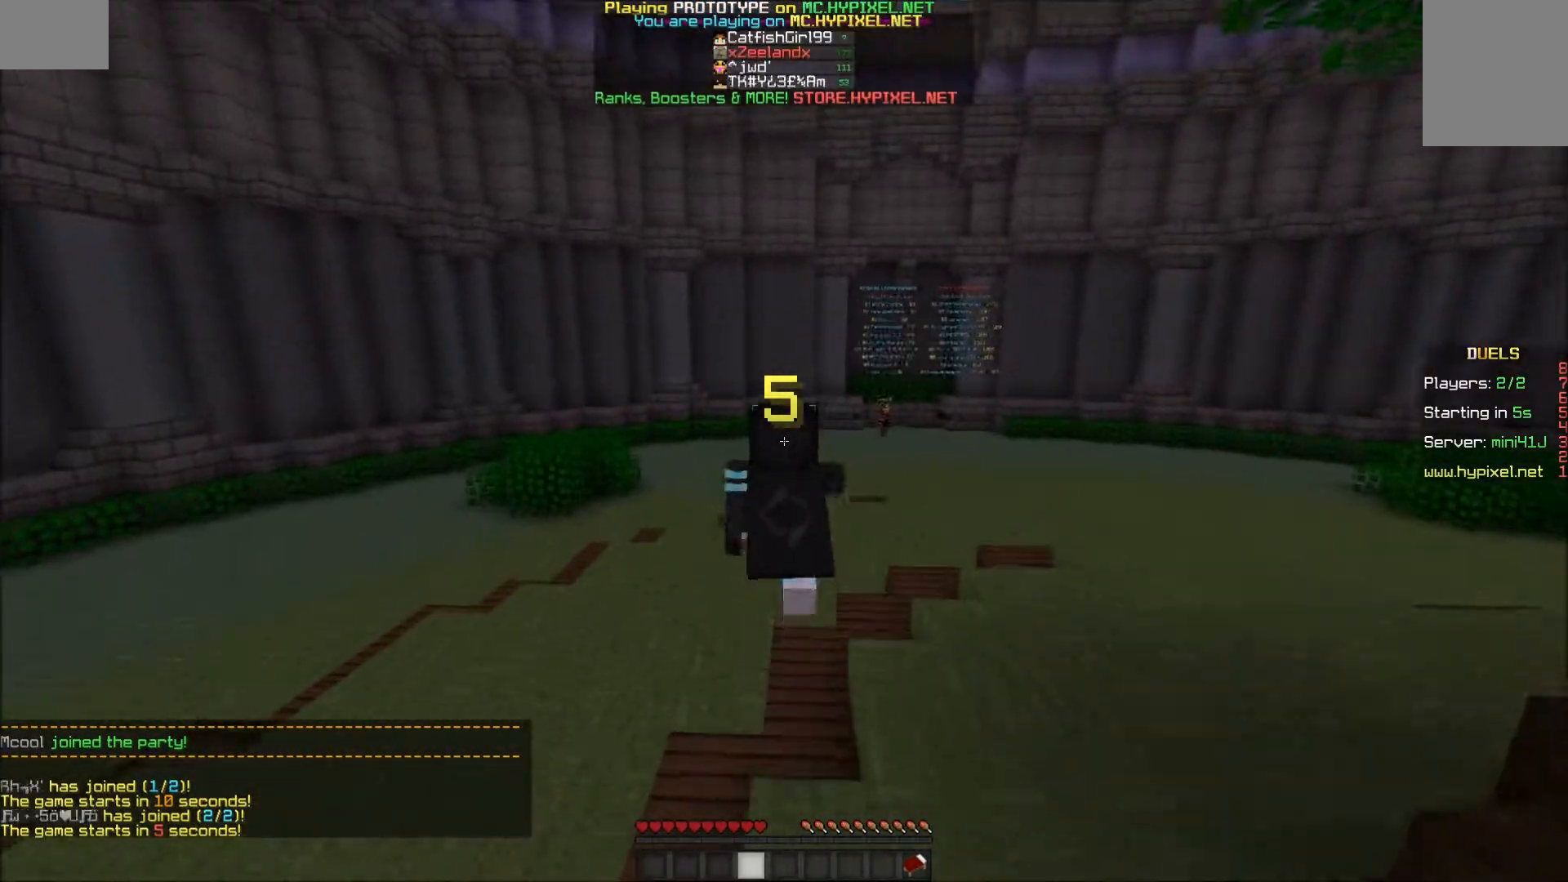
{"keys": ["w"], "mouse": [], "events": [[17, "mouse_left", "up"], [100, "mouse_left", "down"], [117, "mouse_left", "up"], [167, "mouse_left", "down"], [267, "mouse_left", "up"]]}
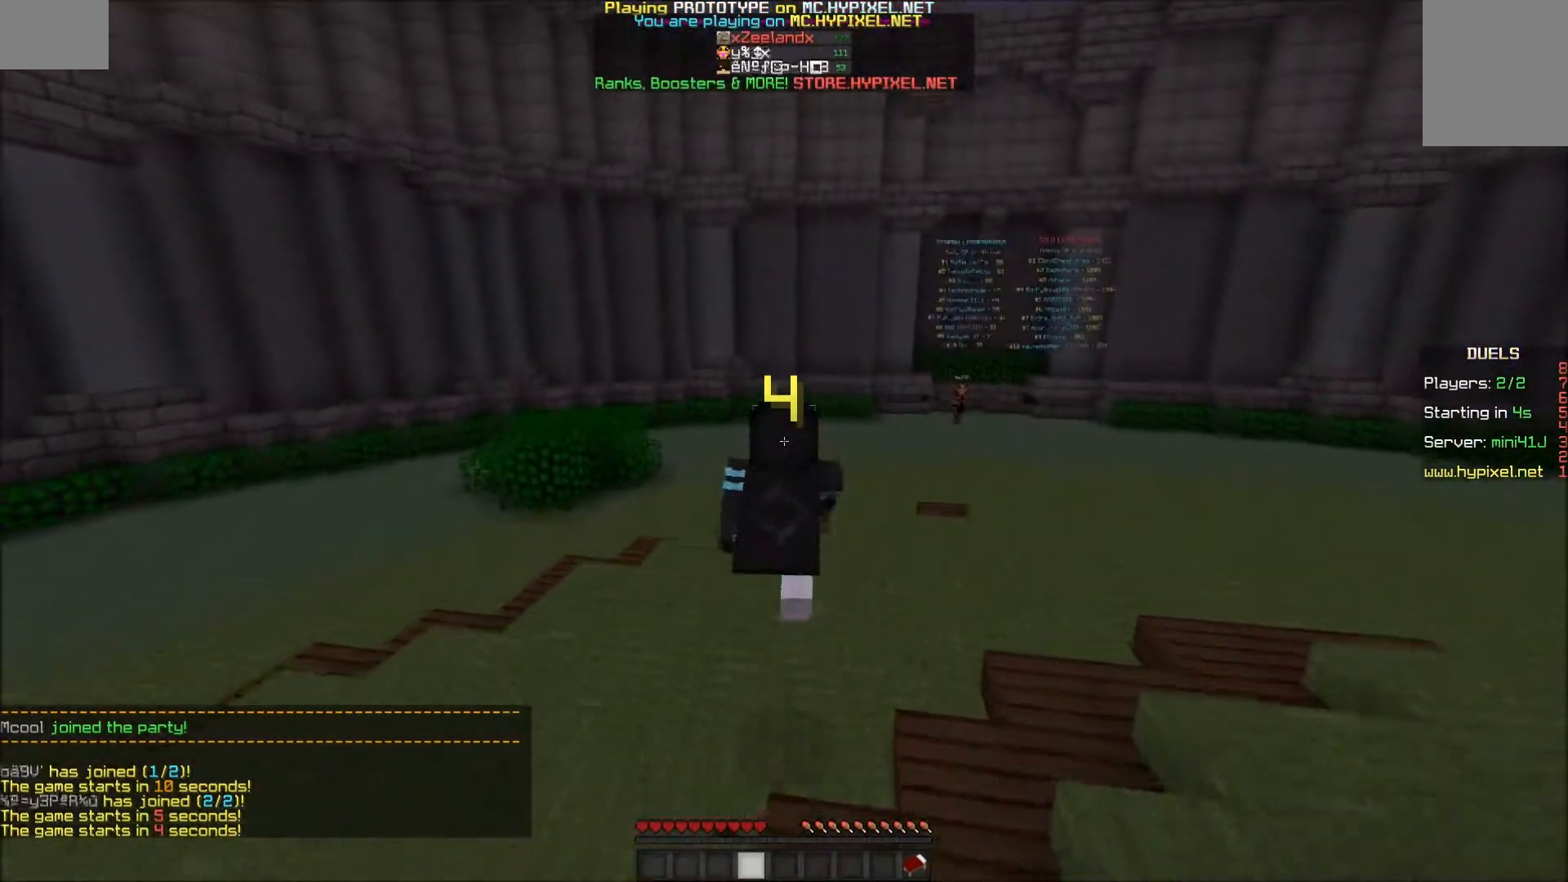
{"keys": ["w"], "mouse": [], "events": []}
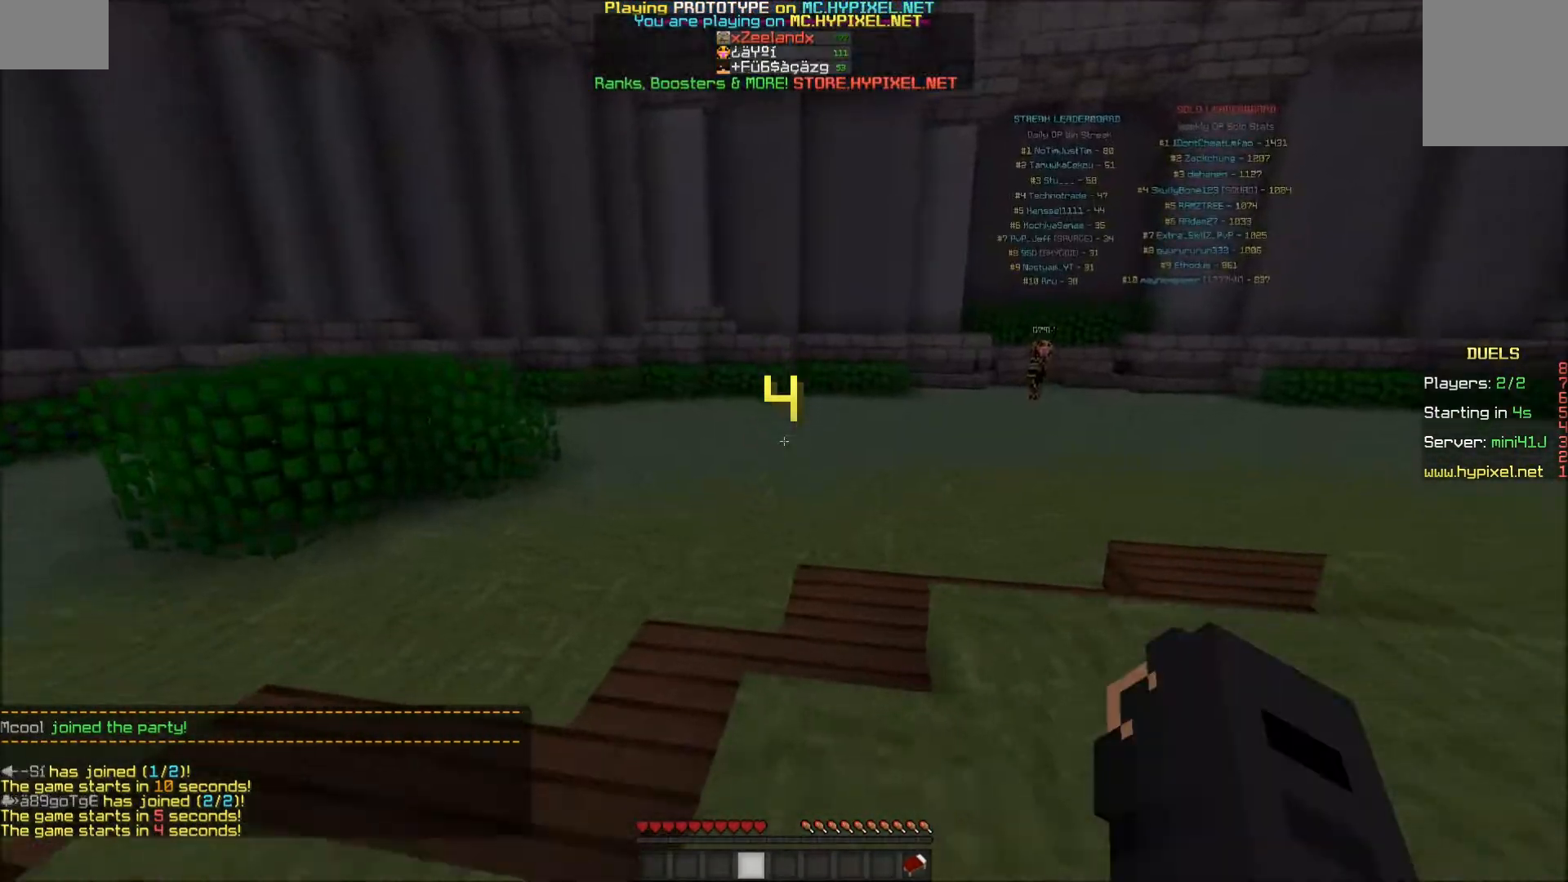
{"keys": ["a", "w"], "mouse": [], "events": [[317, "a", "down"]]}
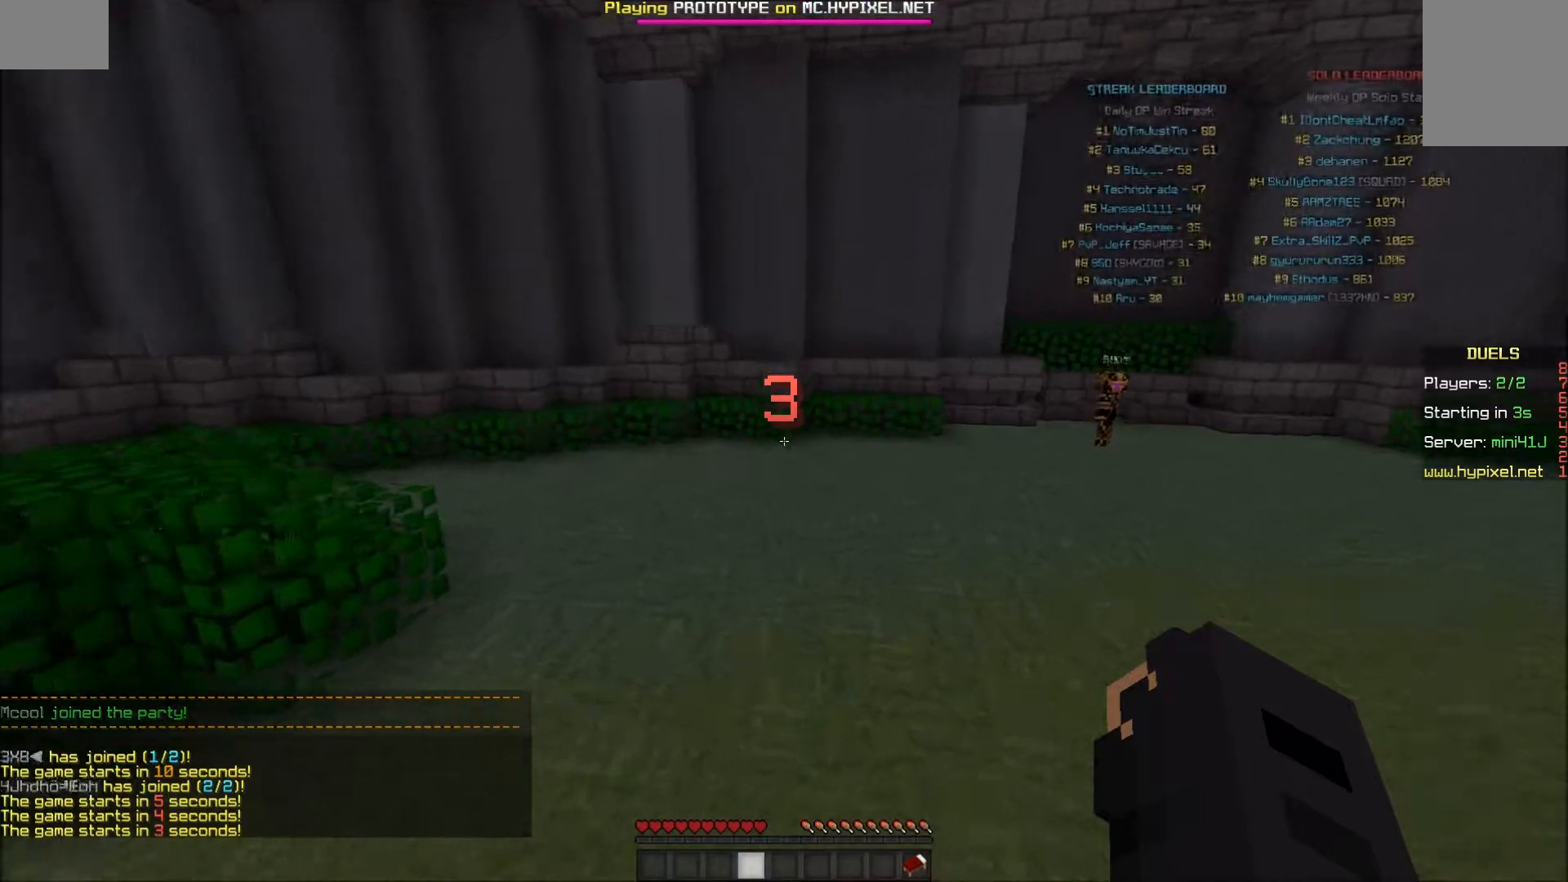
{"keys": ["a", "w"], "mouse": ["left"], "events": [[317, "mouse_left", "down"], [417, "mouse_left", "up"], [467, "mouse_left", "down"]]}
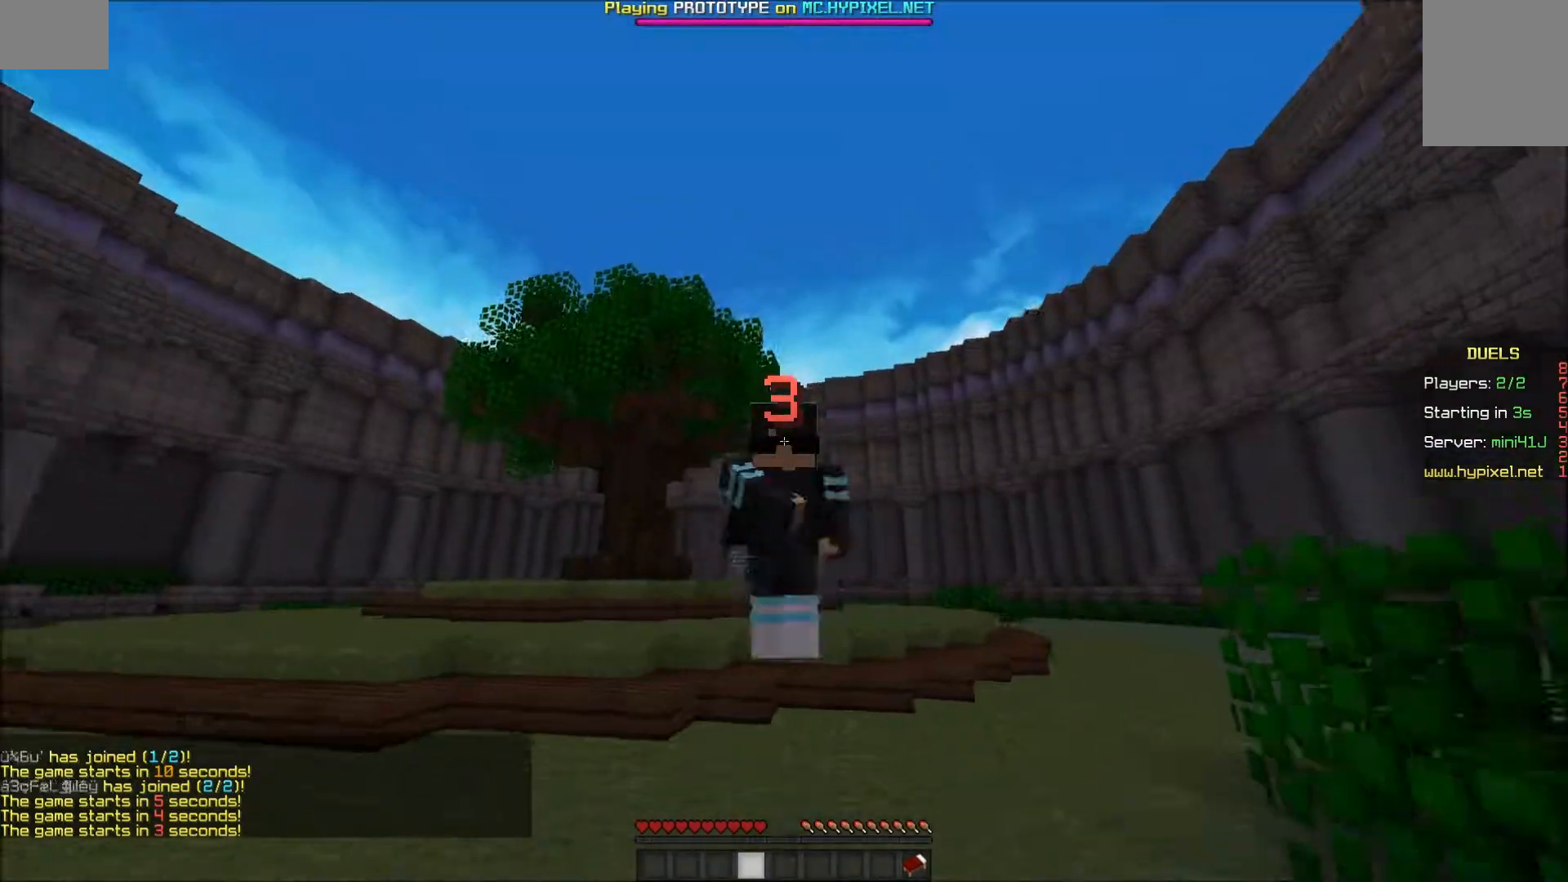
{"keys": ["a", "w"], "mouse": [], "events": [[117, "mouse_left", "up"]]}
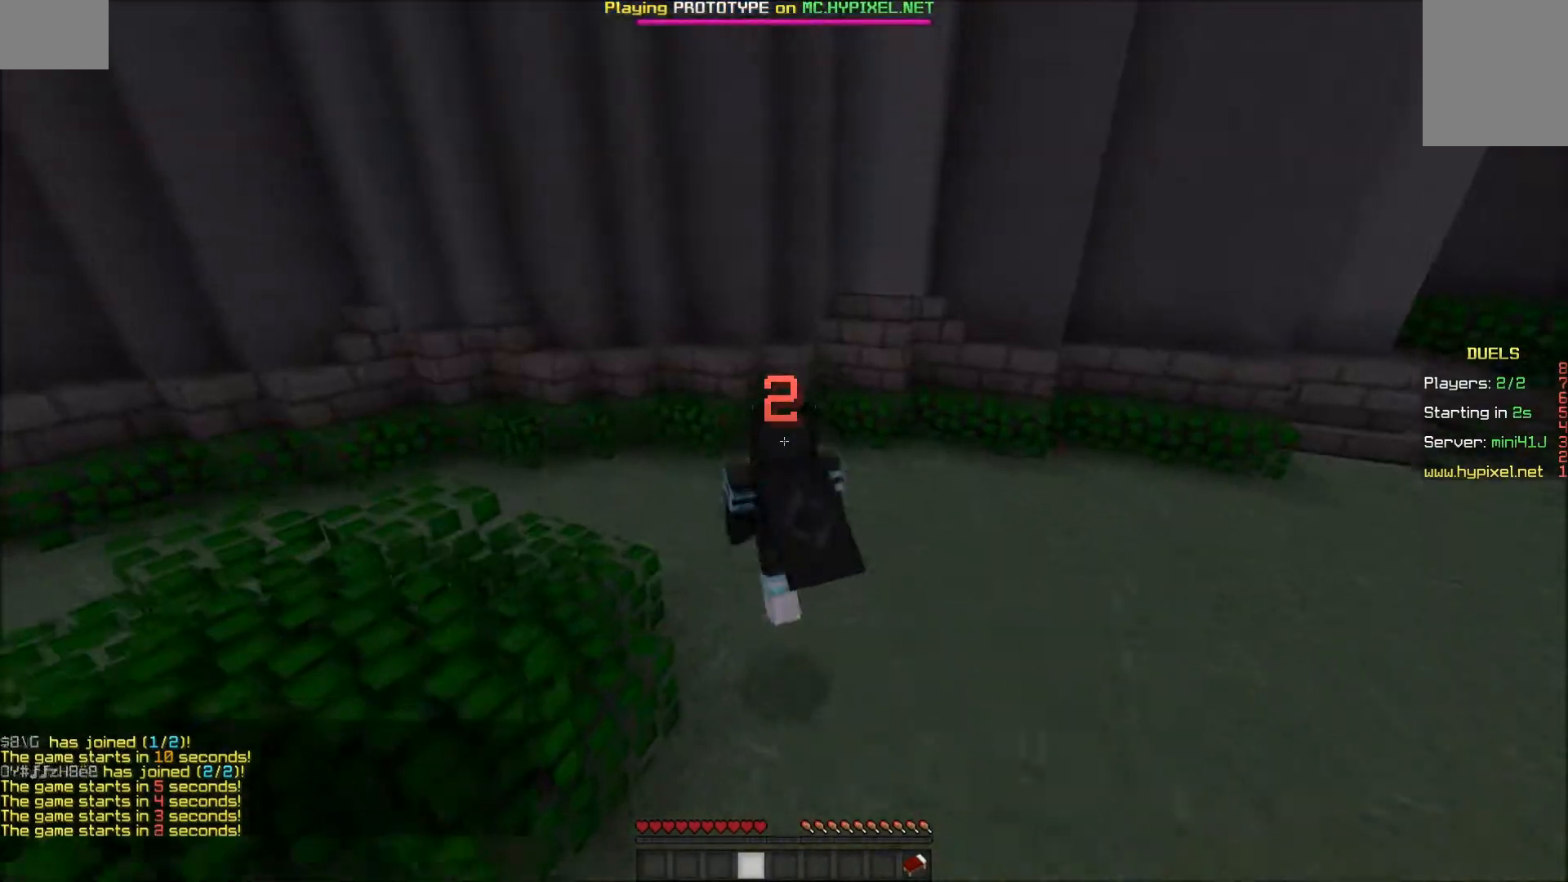
{"keys": ["a", "w"], "mouse": [], "events": []}
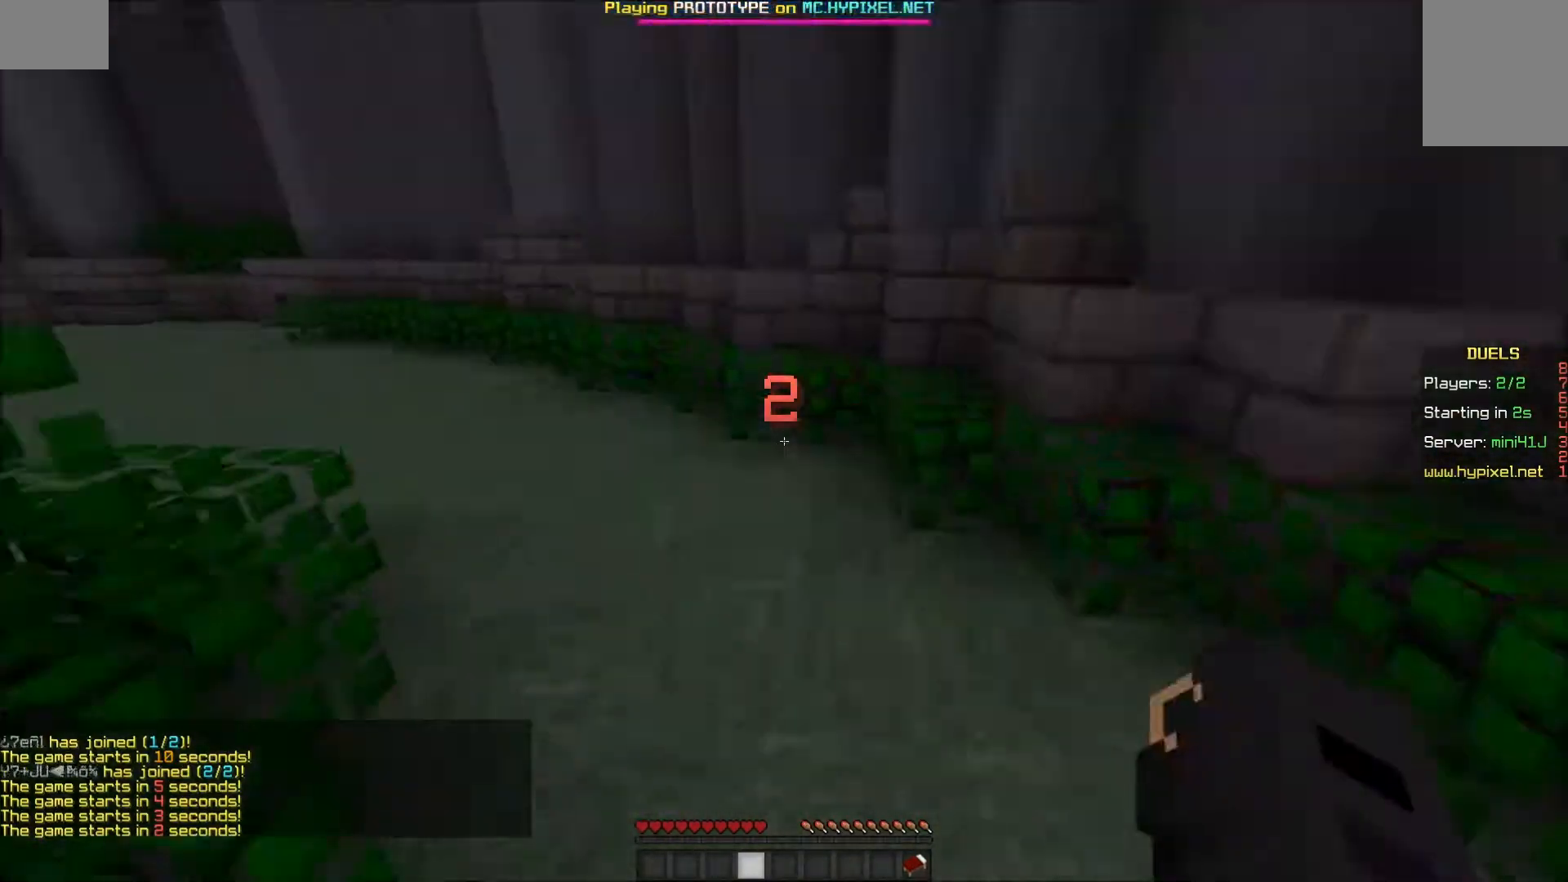
{"keys": ["a", "w"], "mouse": ["left"], "events": [[417, "mouse_left", "down"]]}
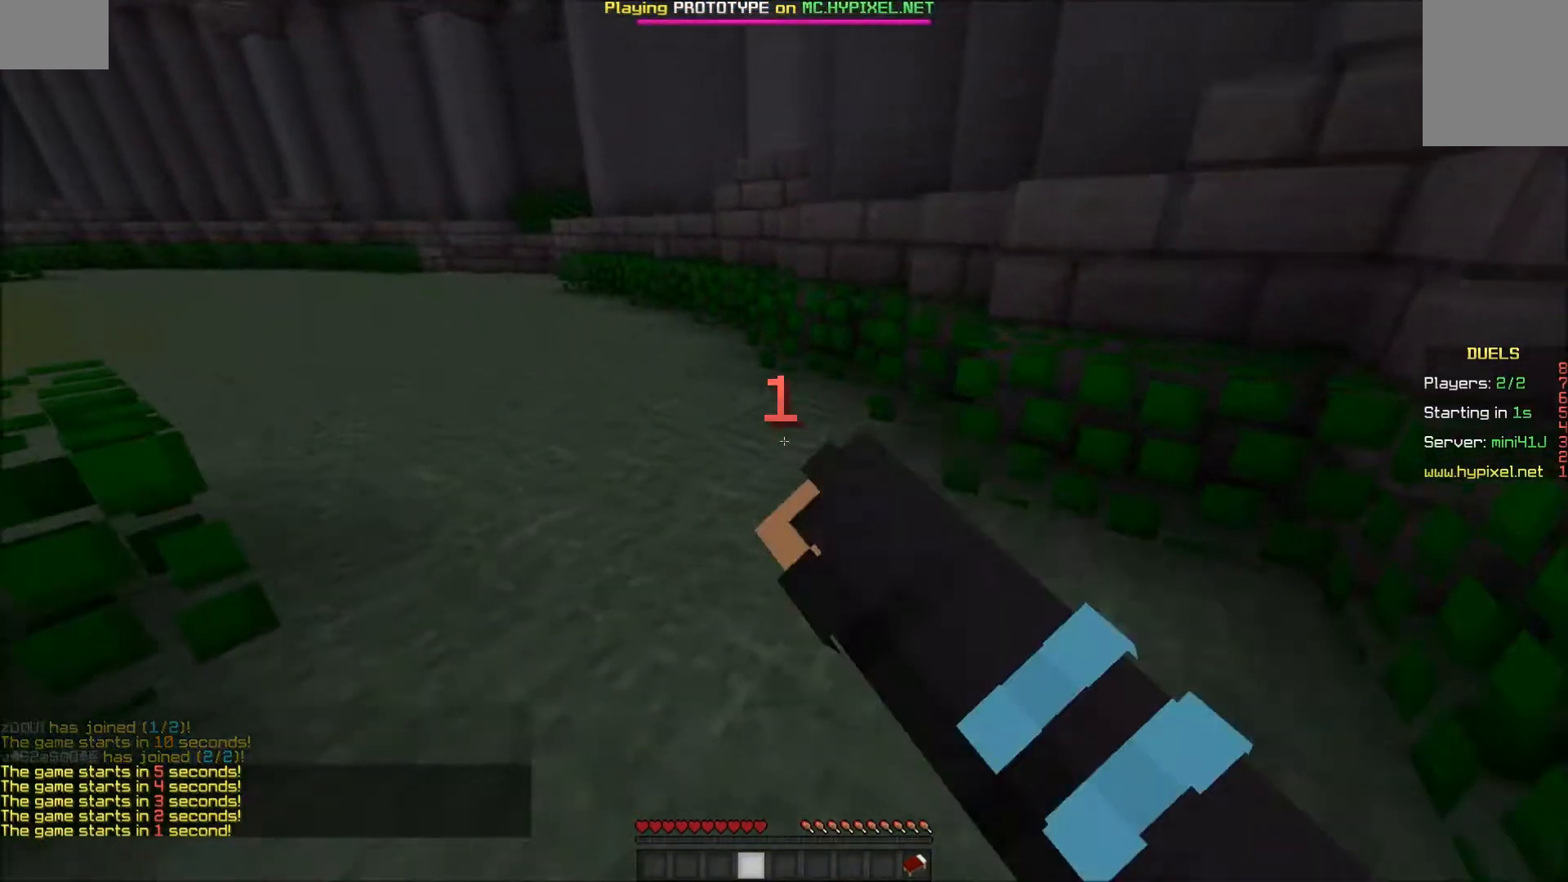
{"keys": ["a", "w"], "mouse": [], "events": [[17, "mouse_left", "up"], [167, "mouse_left", "down"], [217, "mouse_left", "up"], [267, "mouse_left", "down"], [317, "mouse_left", "up"], [367, "mouse_left", "down"], [417, "mouse_left", "up"]]}
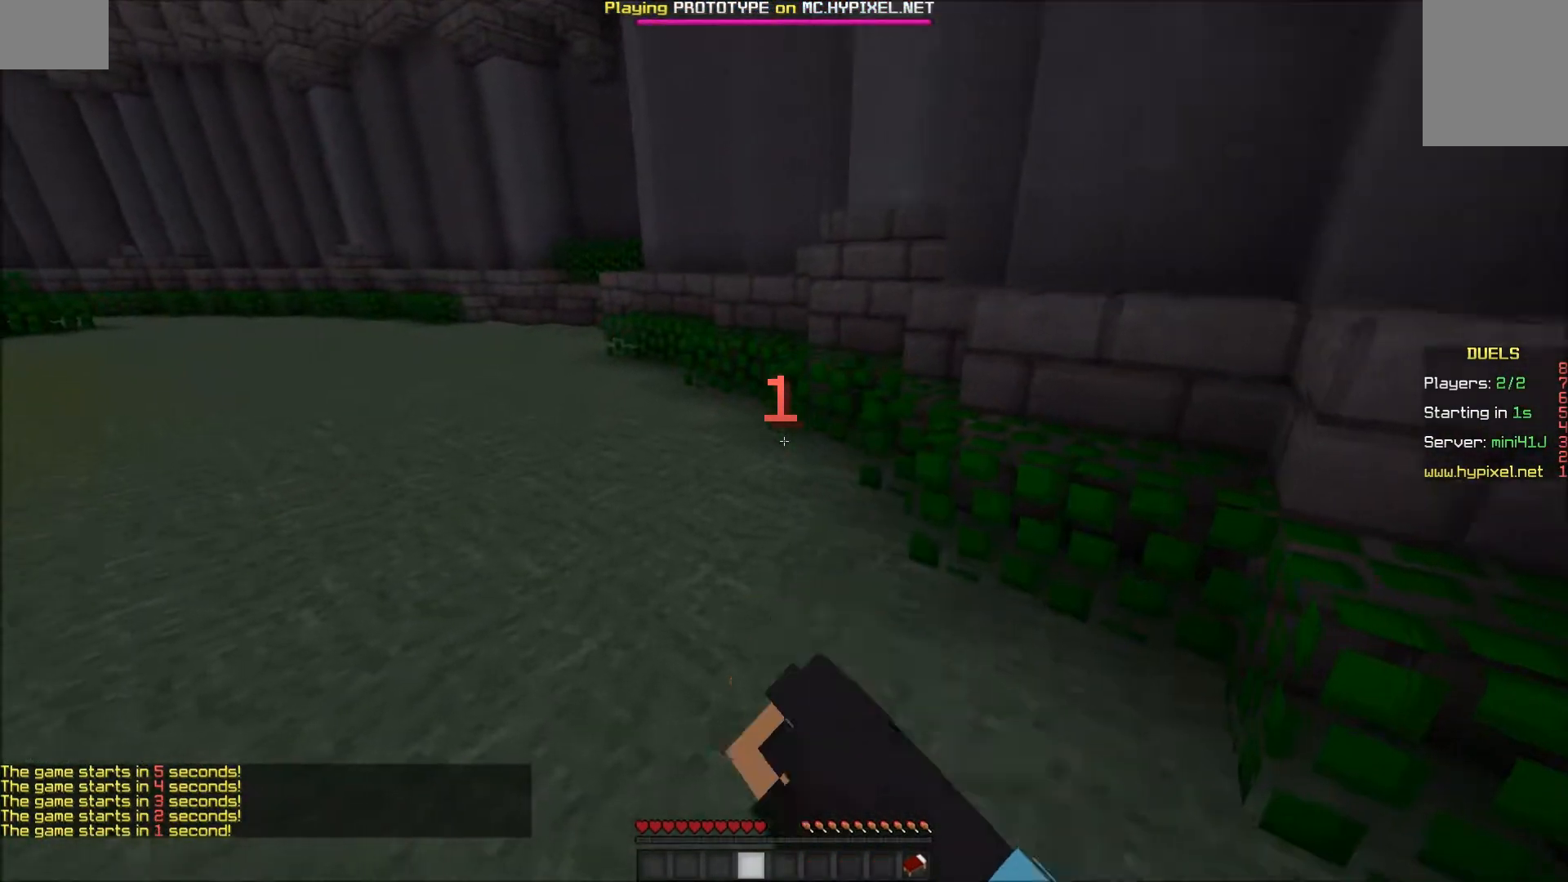
{"keys": ["w"], "mouse": [], "events": [[117, "mouse_left", "down"], [200, "mouse_left", "up"], [233, "a", "up"], [233, "mouse_left", "down"], [283, "mouse_left", "up"], [333, "mouse_left", "down"], [383, "mouse_left", "up"], [433, "mouse_left", "down"], [483, "mouse_left", "up"]]}
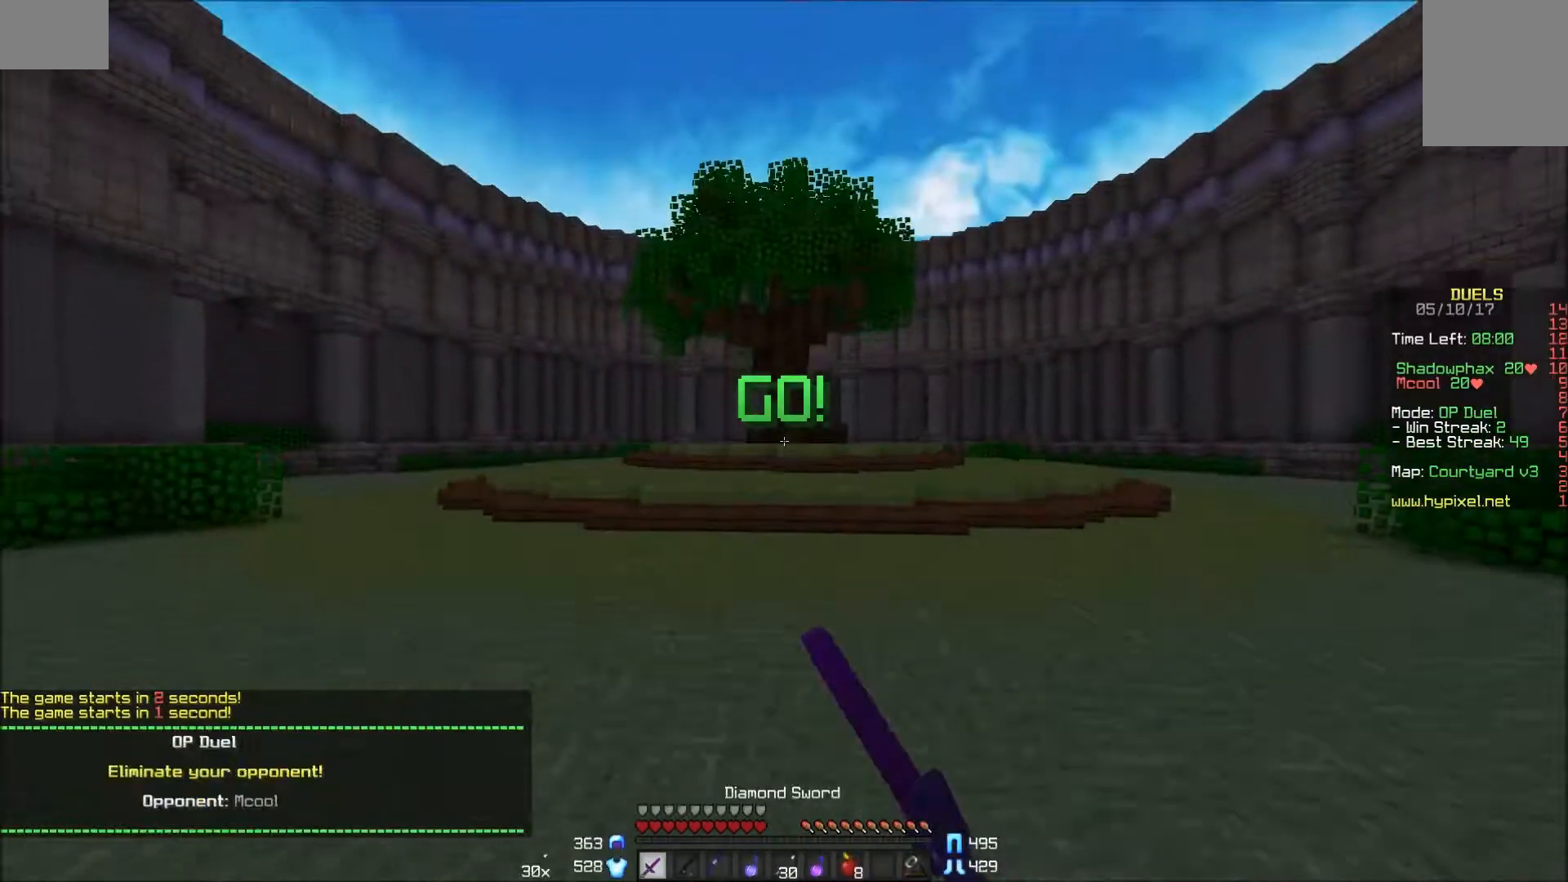
{"keys": ["w"], "mouse": [], "events": [[33, "mouse_left", "down"], [83, "mouse_left", "up"], [133, "mouse_left", "down"], [167, "mouse_left", "up"], [217, "mouse_left", "down"], [267, "mouse_left", "up"], [317, "mouse_left", "down"], [367, "mouse_left", "up"], [417, "mouse_left", "down"], [467, "mouse_left", "up"]]}
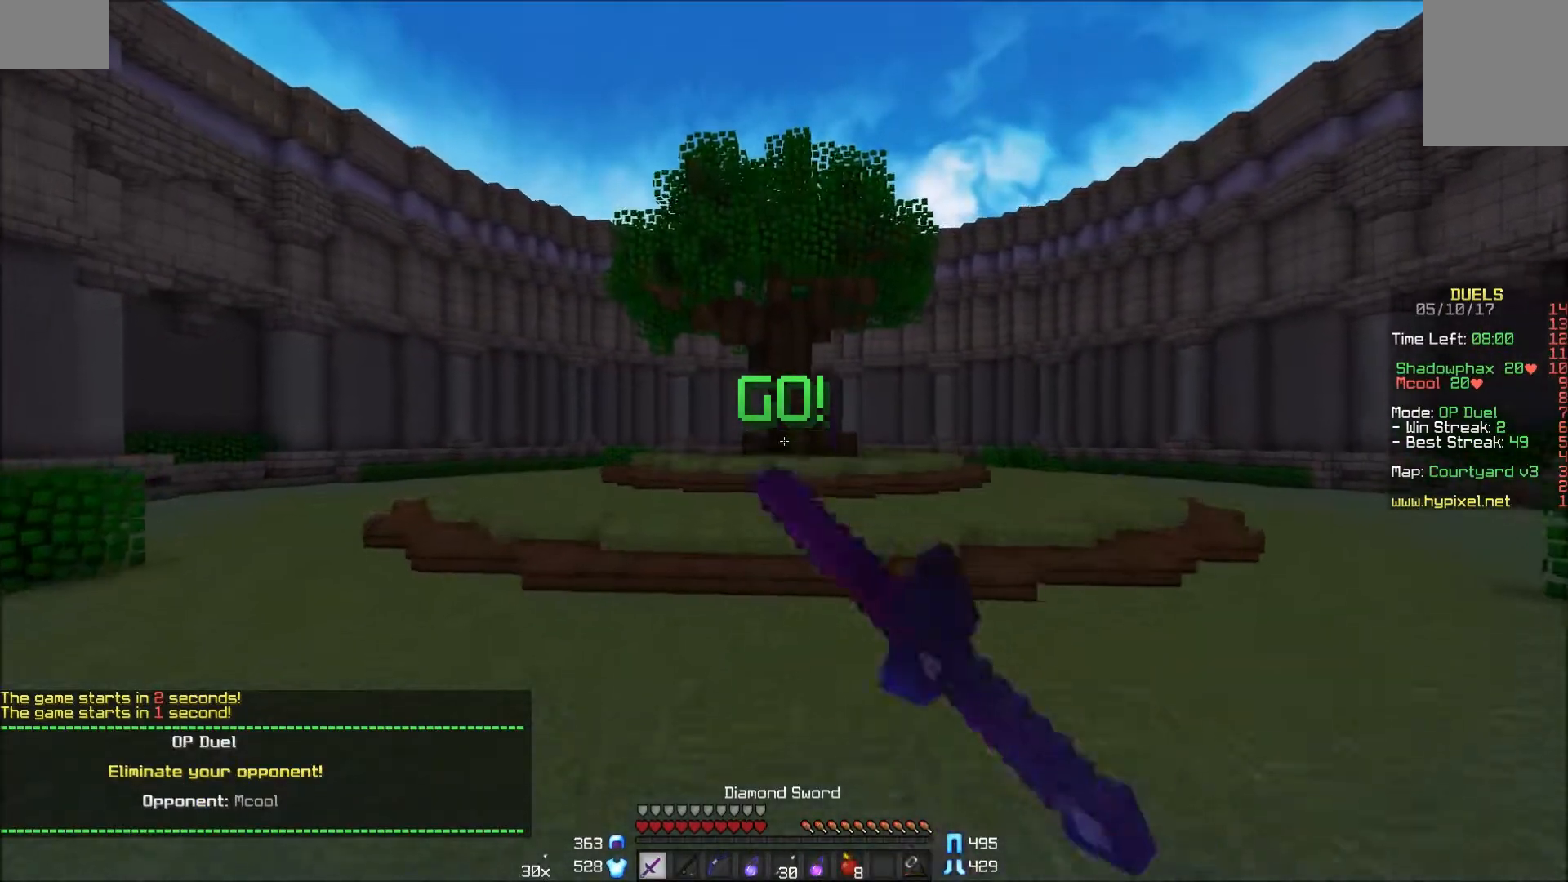
{"keys": ["w"], "mouse": [], "events": [[17, "mouse_left", "down"], [67, "mouse_left", "up"], [133, "mouse_left", "down"], [167, "mouse_left", "up"], [217, "mouse_left", "down"], [267, "mouse_left", "up"]]}
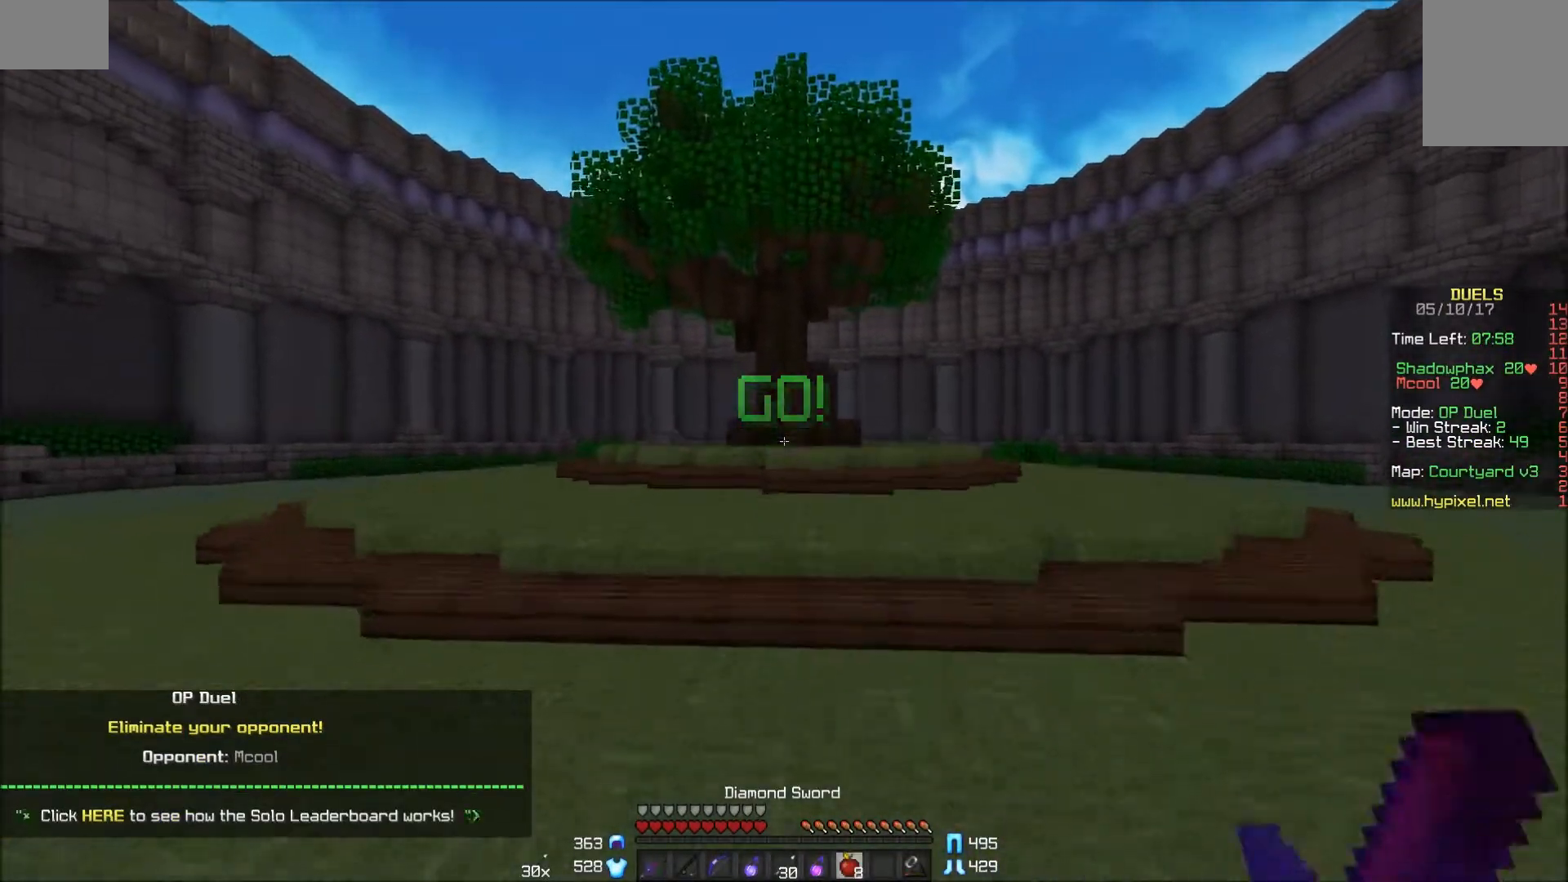
{"keys": ["a", "w"], "mouse": ["right"], "events": [[17, "mouse_left", "down"], [117, "a", "down"], [117, "mouse_right", "down"], [167, "mouse_left", "up"]]}
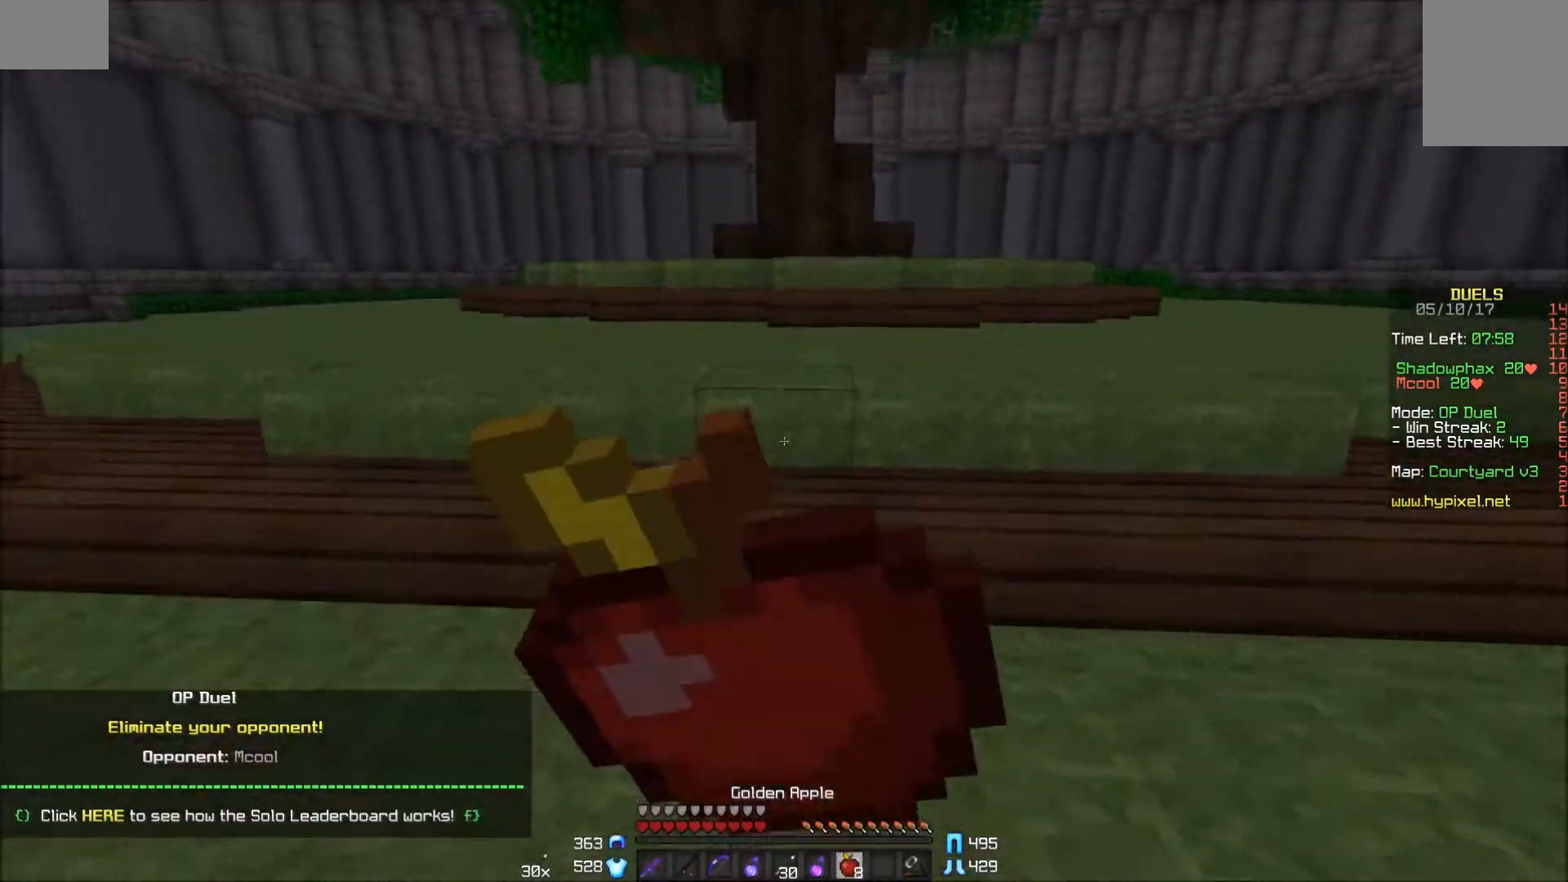
{"keys": ["w"], "mouse": ["right"], "events": [[267, "a", "up"]]}
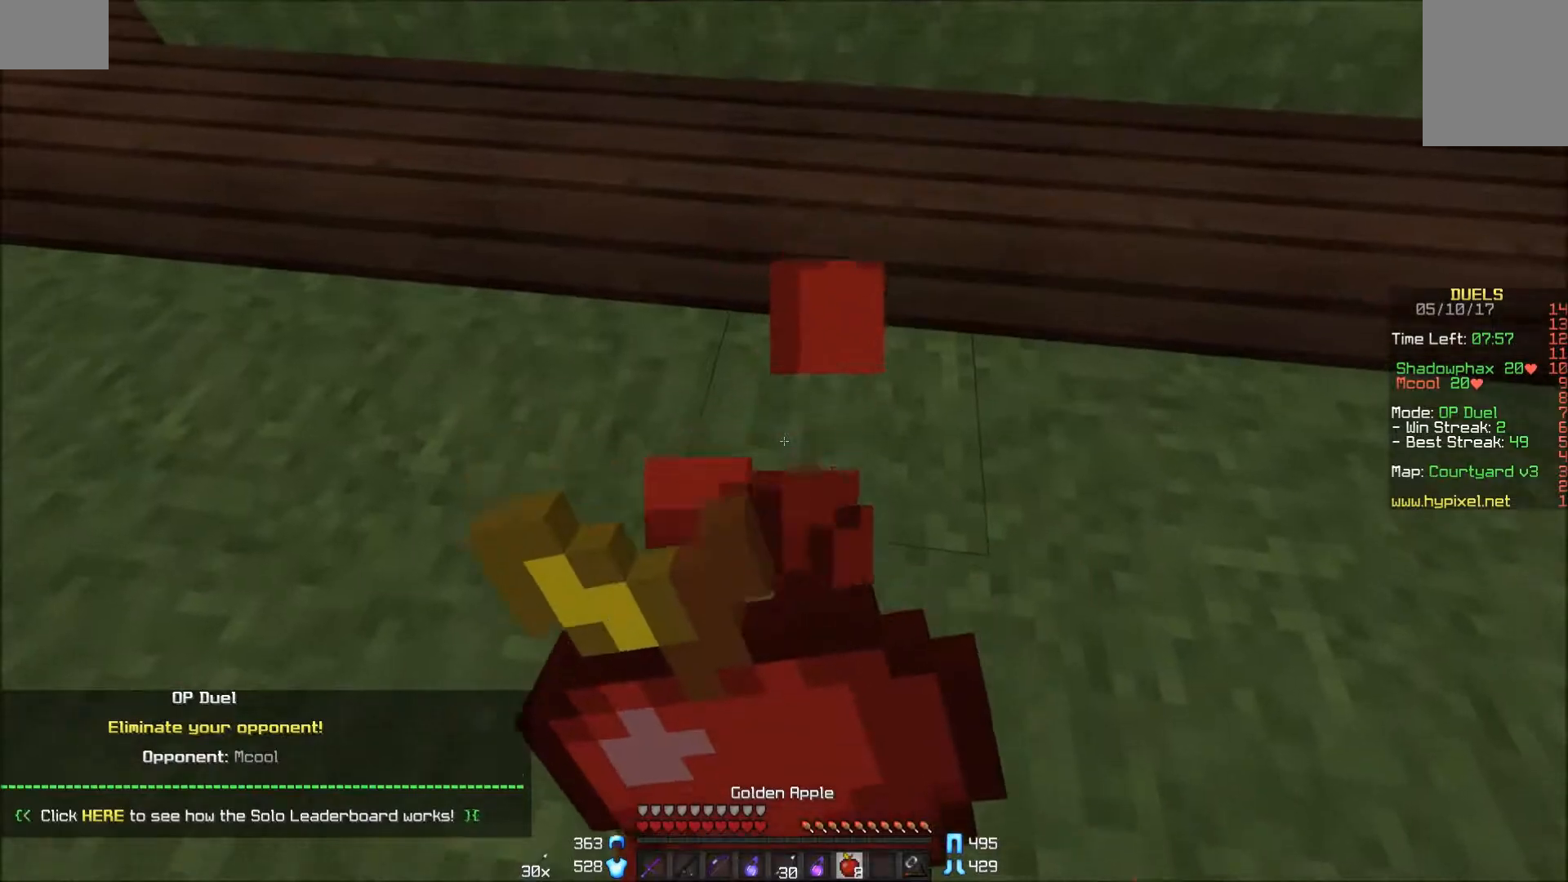
{"keys": ["w"], "mouse": ["right"], "events": []}
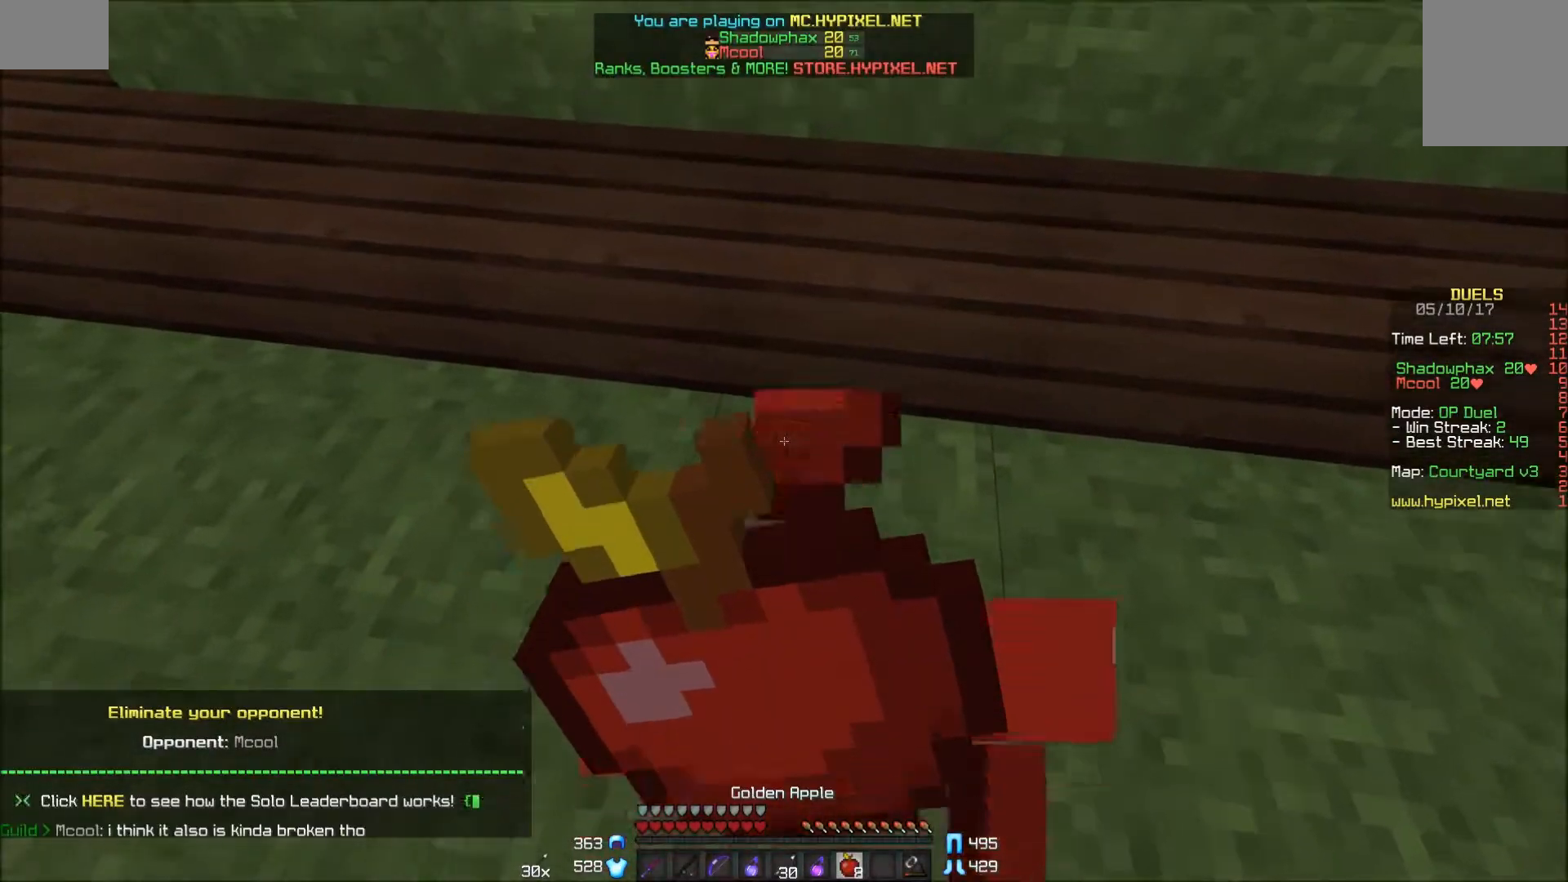
{"keys": ["w"], "mouse": ["right"], "events": []}